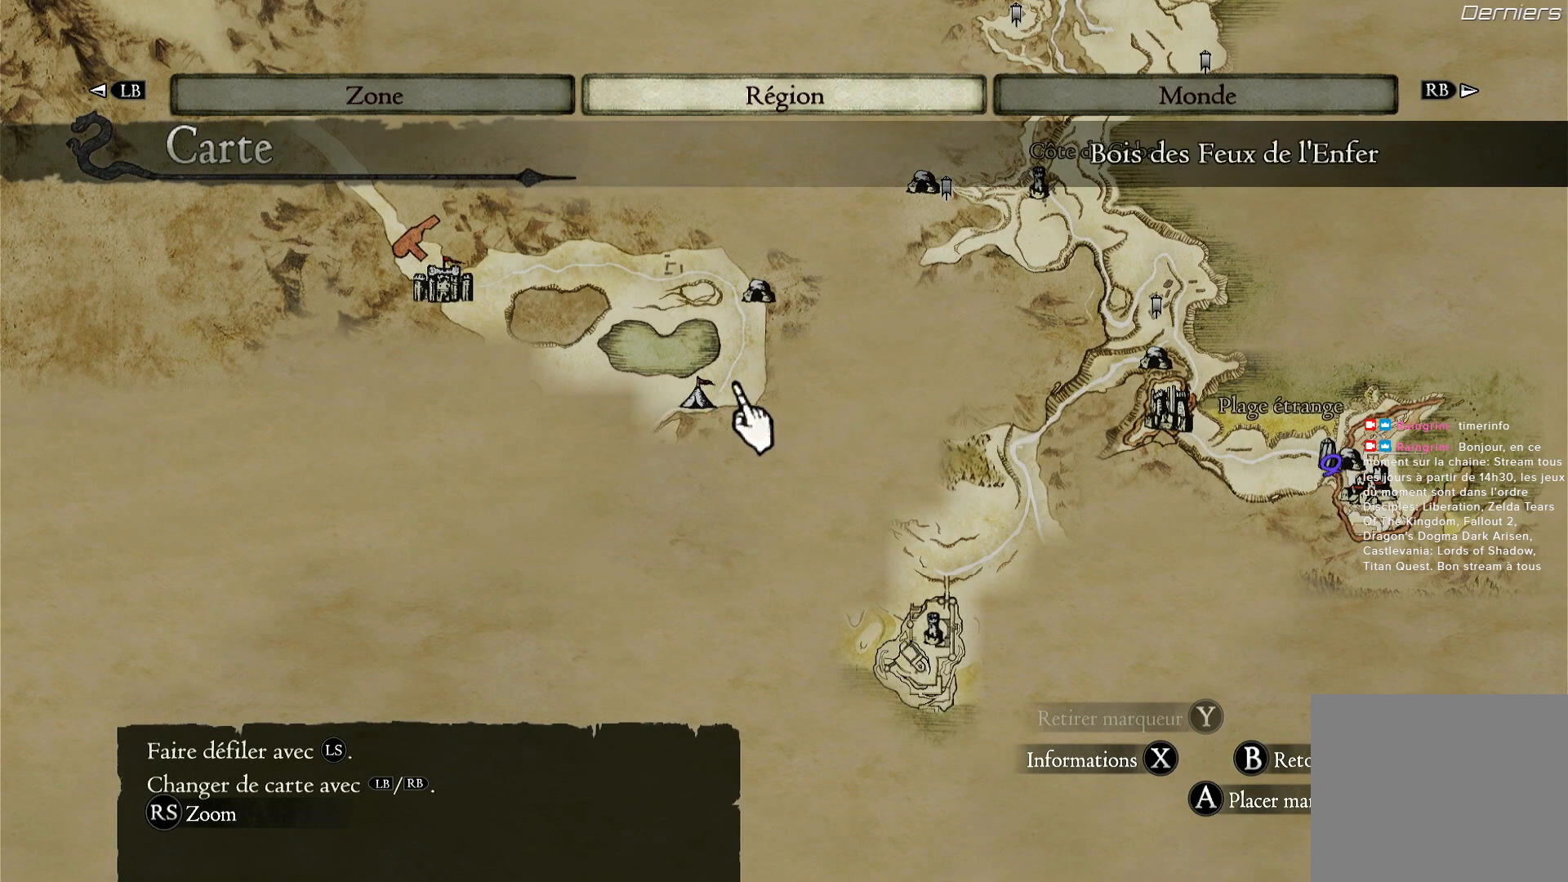
Gameplay with a controller (Xbox layout); each line is a JSON object with the inputs held at the frame after it (dt_ms = milliseconds from this image to that frame). "events" lists button and stick changes between this image and that frame as [ms after this image, input, new state], when the widget could be followed in between. Not read: R3.
{"dt_ms": 500, "buttons": [], "left_stick": "up", "right_stick": "center", "events": [[167, "left_stick", "center"], [467, "left_stick", "up"]]}
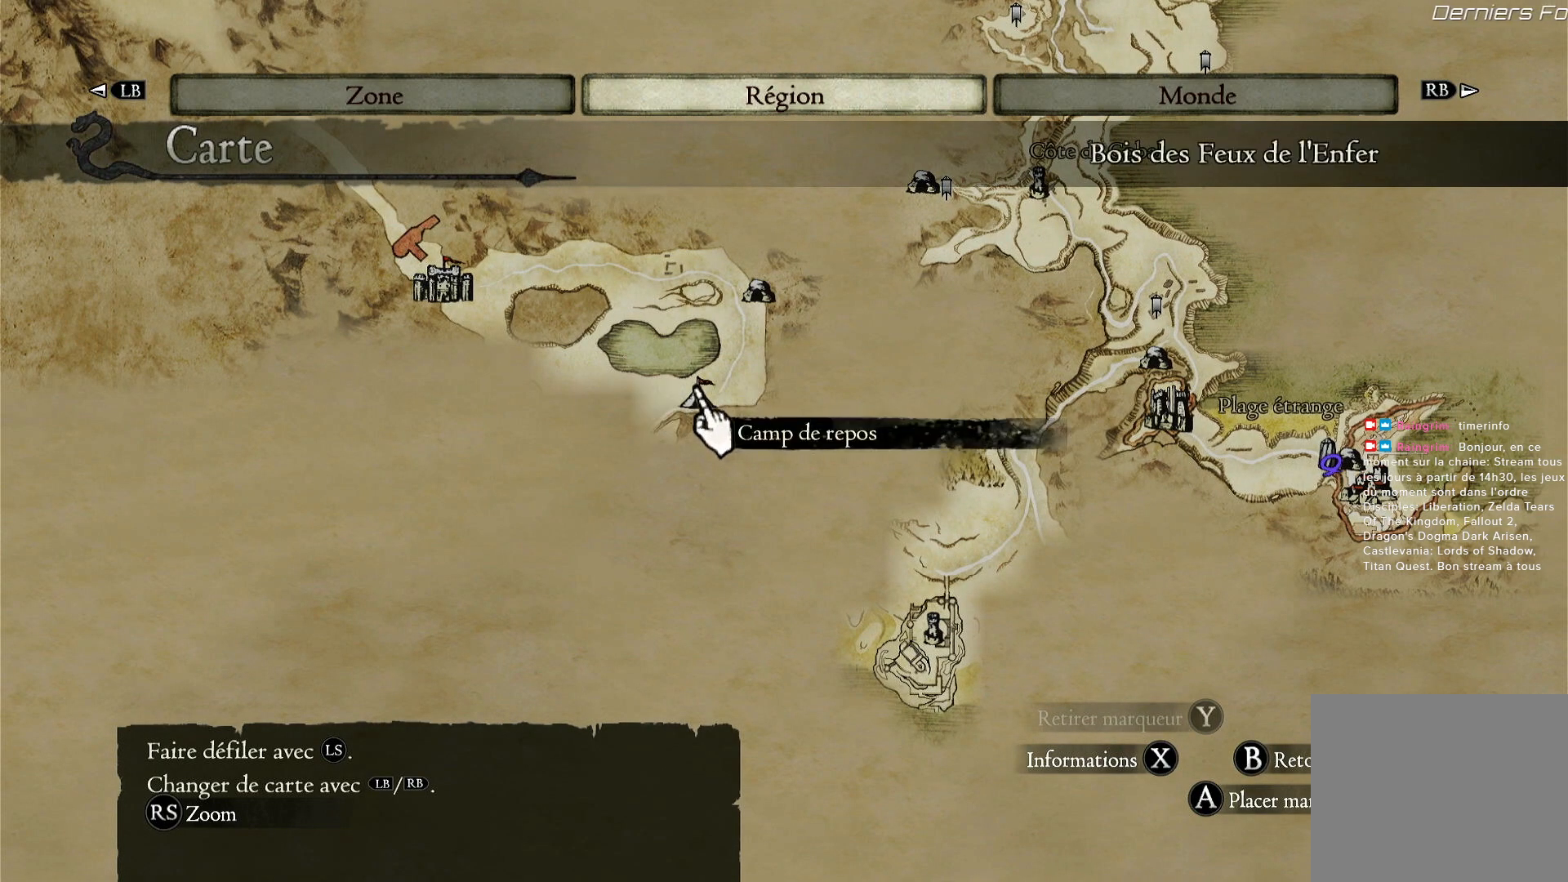
{"dt_ms": 500, "buttons": [], "left_stick": "up", "right_stick": "center", "events": []}
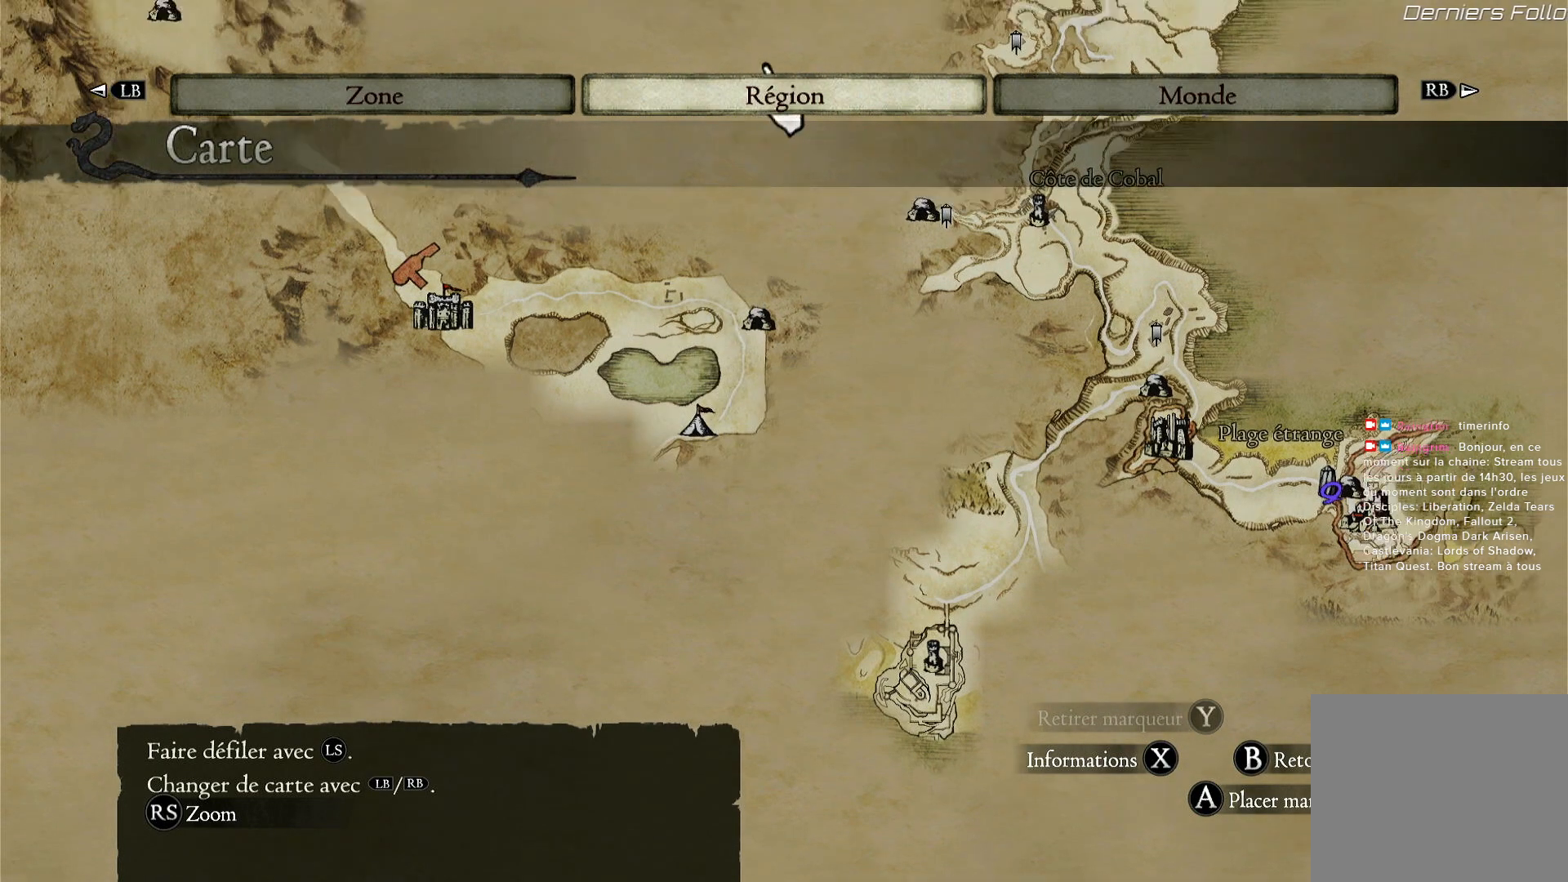
{"dt_ms": 500, "buttons": [], "left_stick": "up", "right_stick": "center", "events": []}
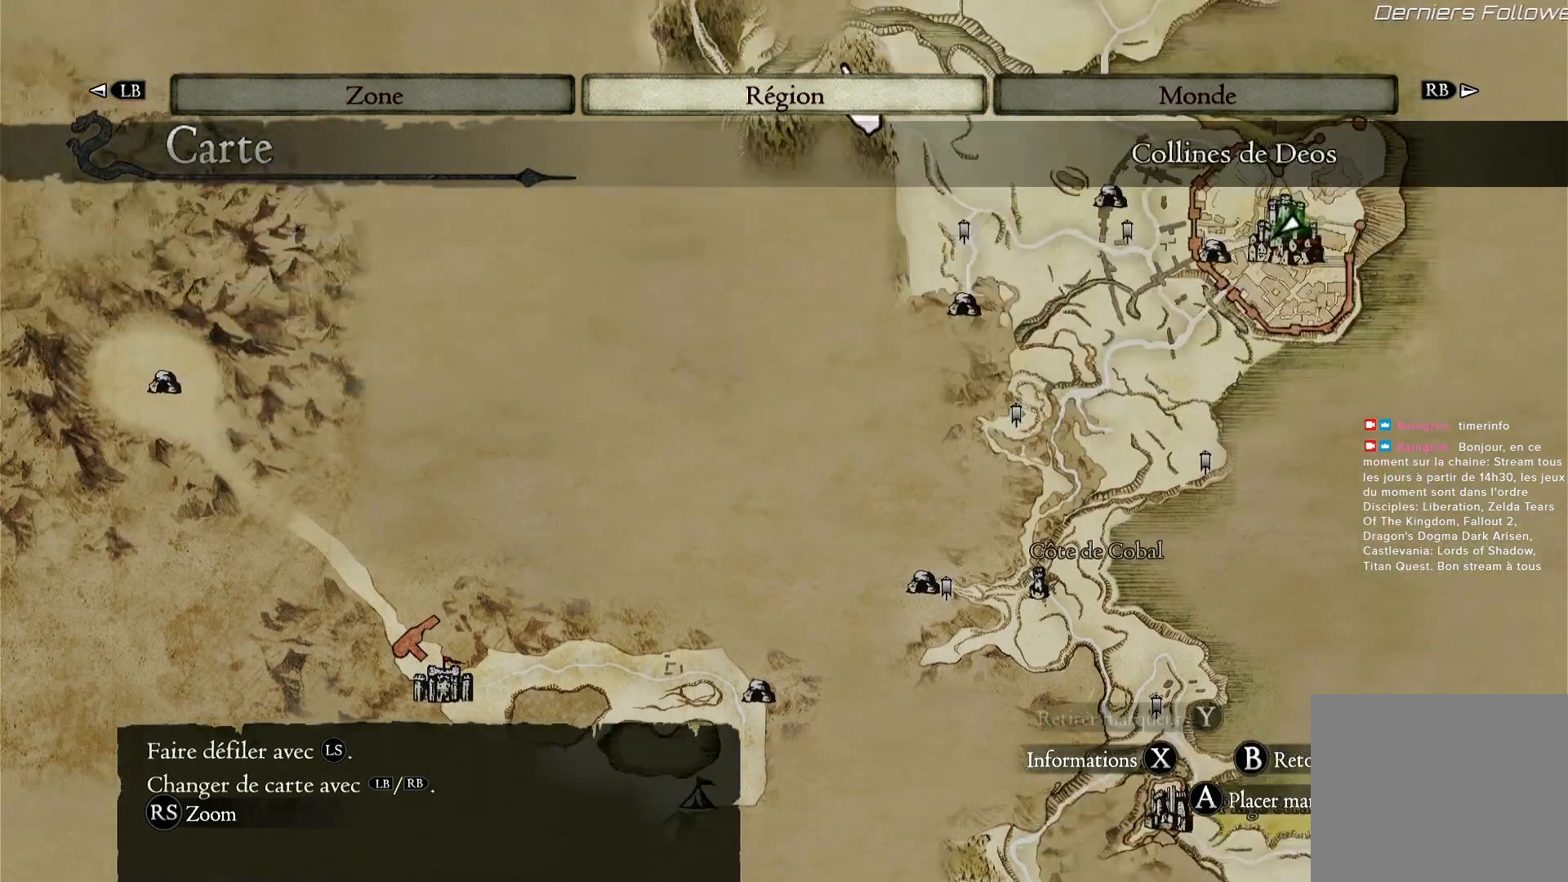
{"dt_ms": 500, "buttons": [], "left_stick": "center", "right_stick": "center", "events": [[267, "left_stick", "center"]]}
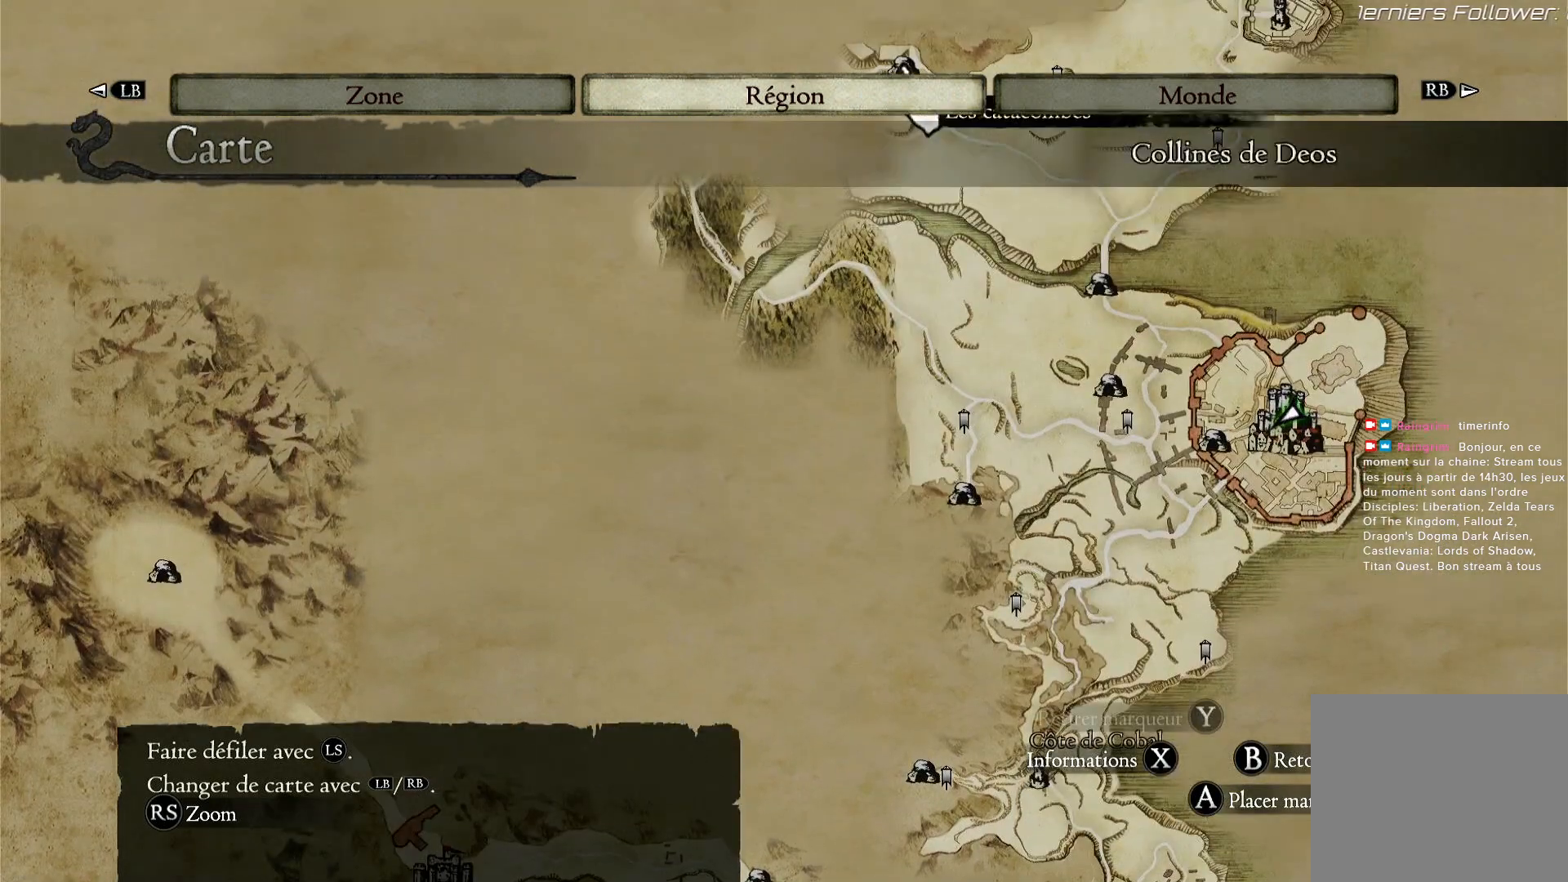
{"dt_ms": 500, "buttons": [], "left_stick": "up", "right_stick": "center", "events": [[233, "left_stick", "up"]]}
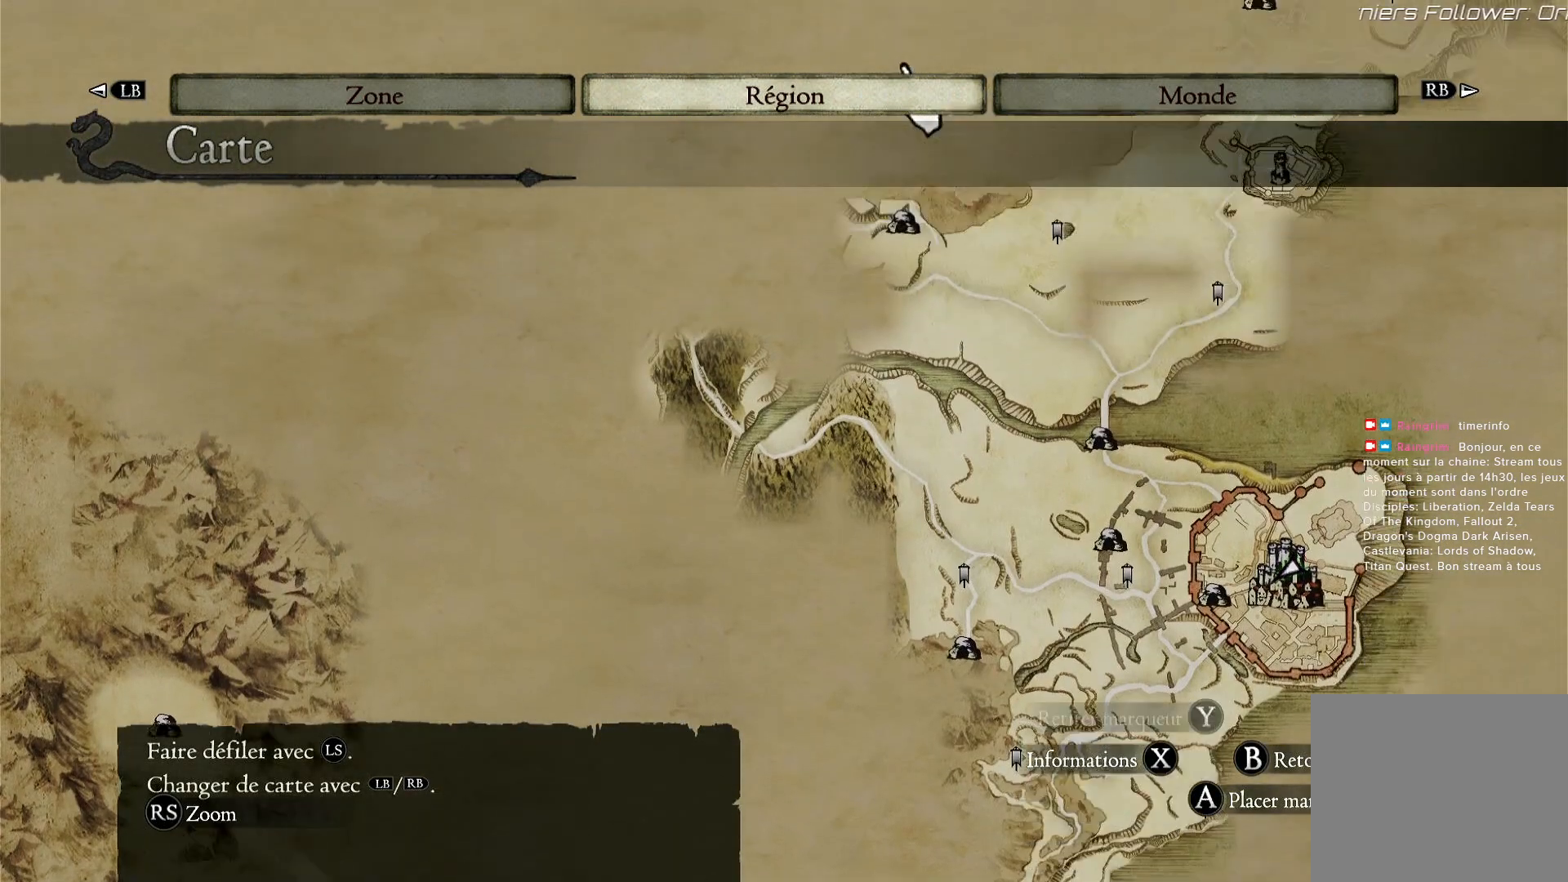
{"dt_ms": 500, "buttons": [], "left_stick": "down", "right_stick": "center", "events": [[100, "left_stick", "center"], [317, "left_stick", "down"]]}
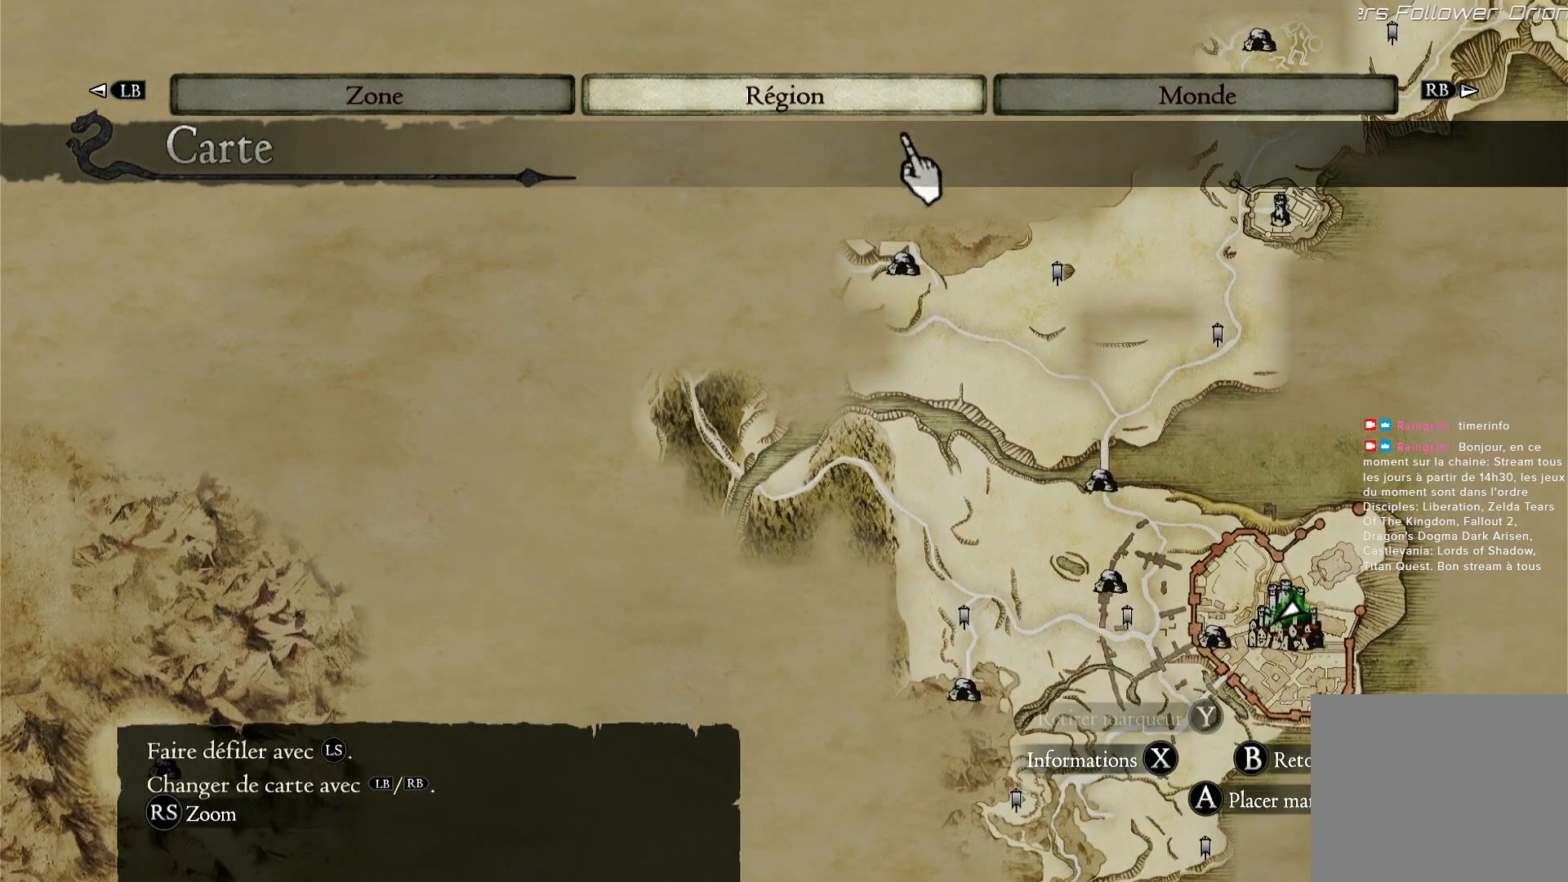
{"dt_ms": 500, "buttons": [], "left_stick": "down", "right_stick": "center", "events": []}
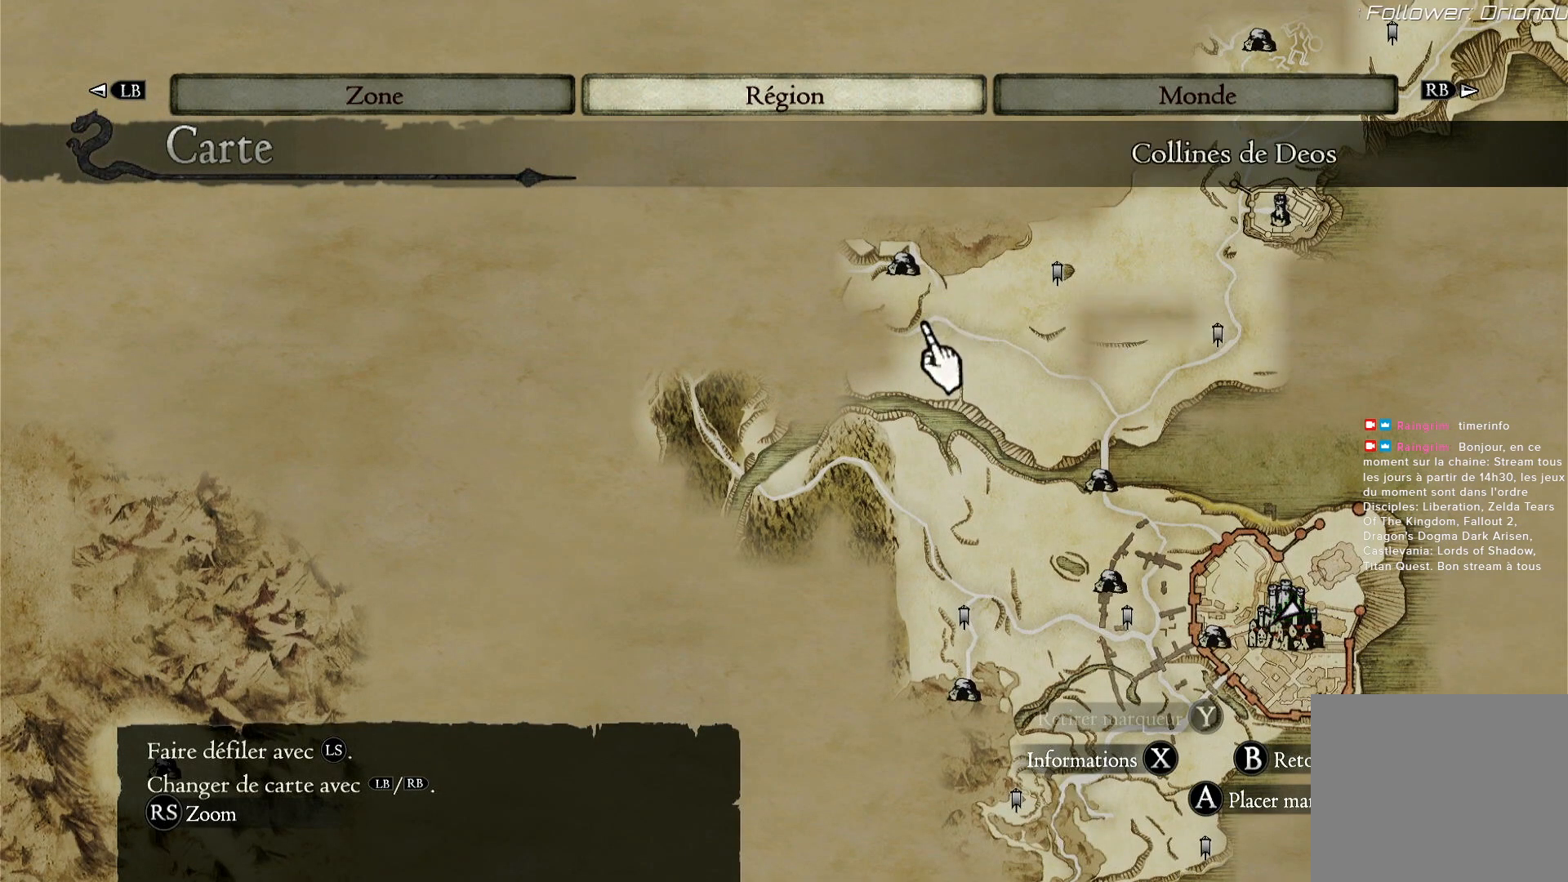
{"dt_ms": 500, "buttons": [], "left_stick": "down", "right_stick": "center", "events": [[33, "left_stick", "center"], [167, "left_stick", "down"]]}
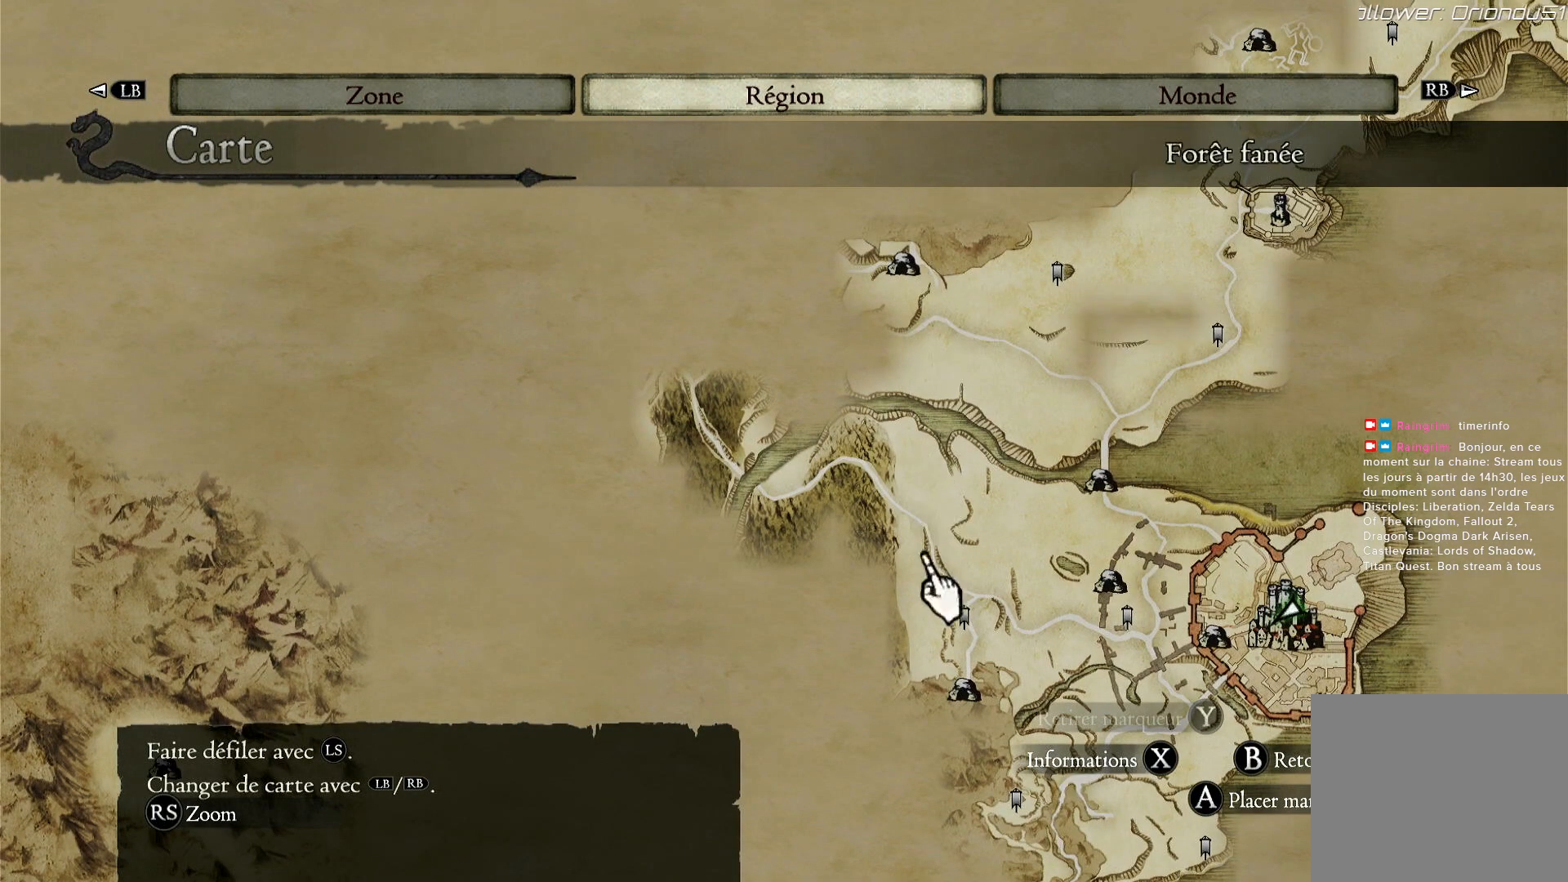
{"dt_ms": 500, "buttons": [], "left_stick": "left", "right_stick": "center", "events": [[133, "left_stick", "center"], [383, "left_stick", "left"]]}
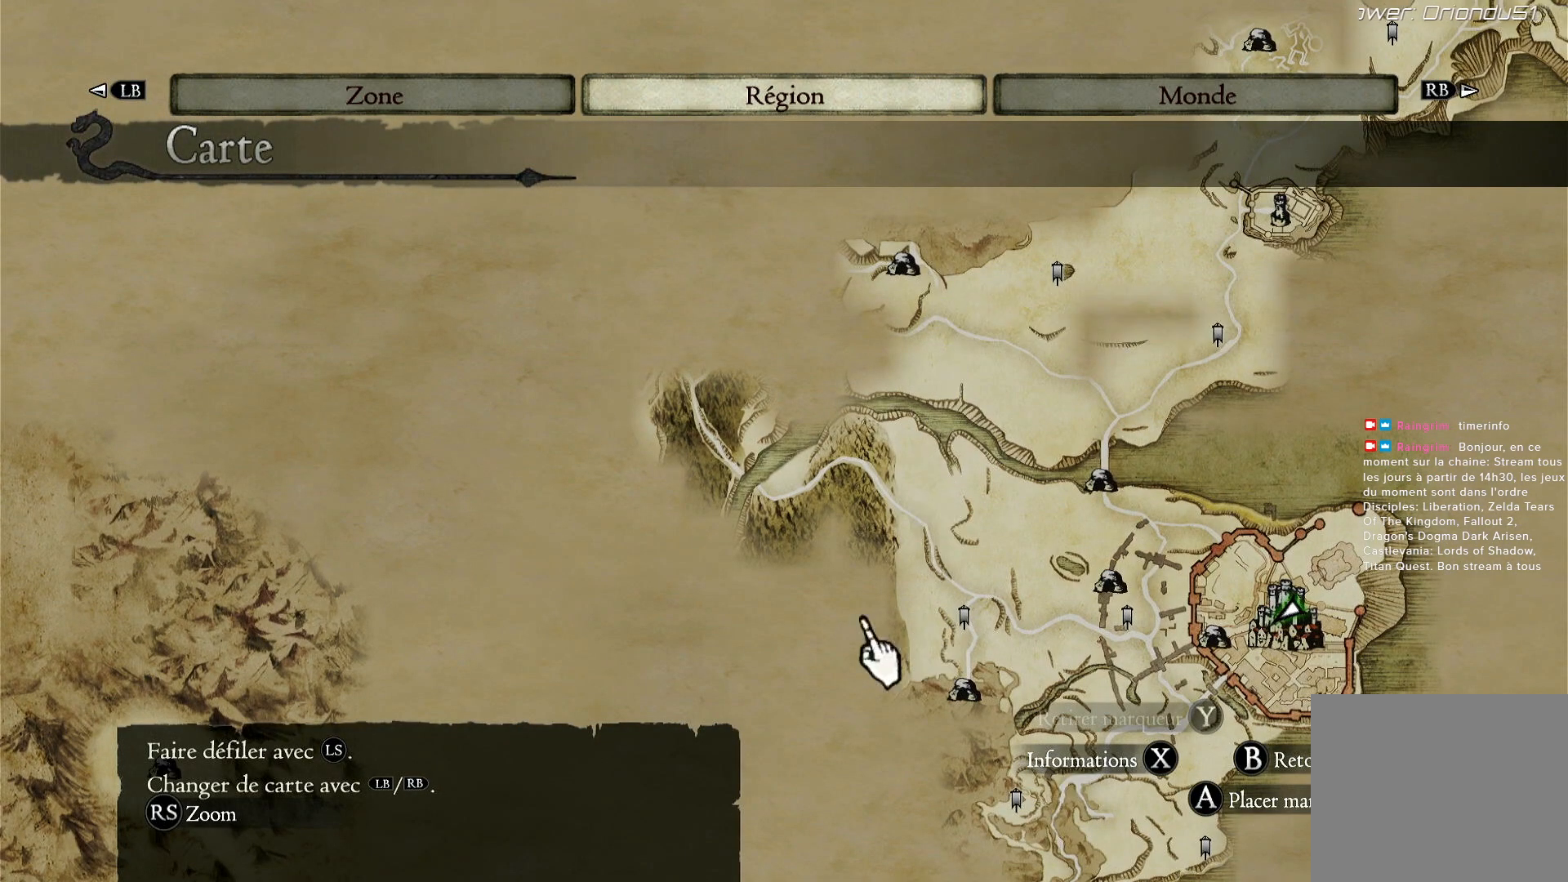
{"dt_ms": 500, "buttons": [], "left_stick": "up", "right_stick": "center", "events": [[100, "left_stick", "center"], [267, "left_stick", "up-right"], [467, "left_stick", "up"]]}
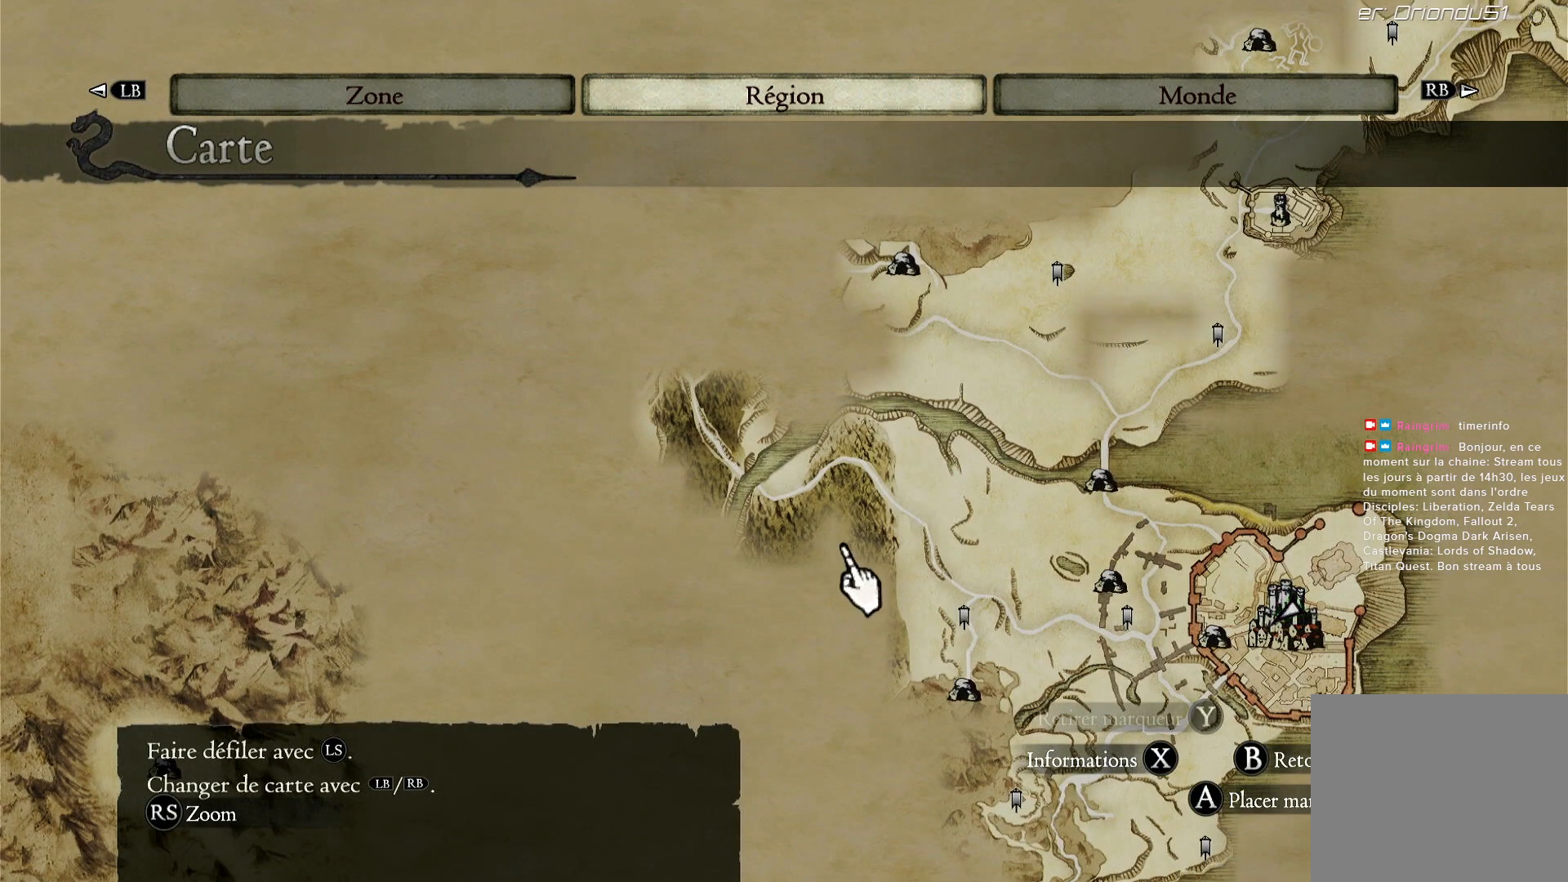
{"dt_ms": 500, "buttons": [], "left_stick": "center", "right_stick": "center", "events": [[33, "left_stick", "up-left"], [217, "left_stick", "up-right"], [267, "left_stick", "right"], [500, "left_stick", "center"]]}
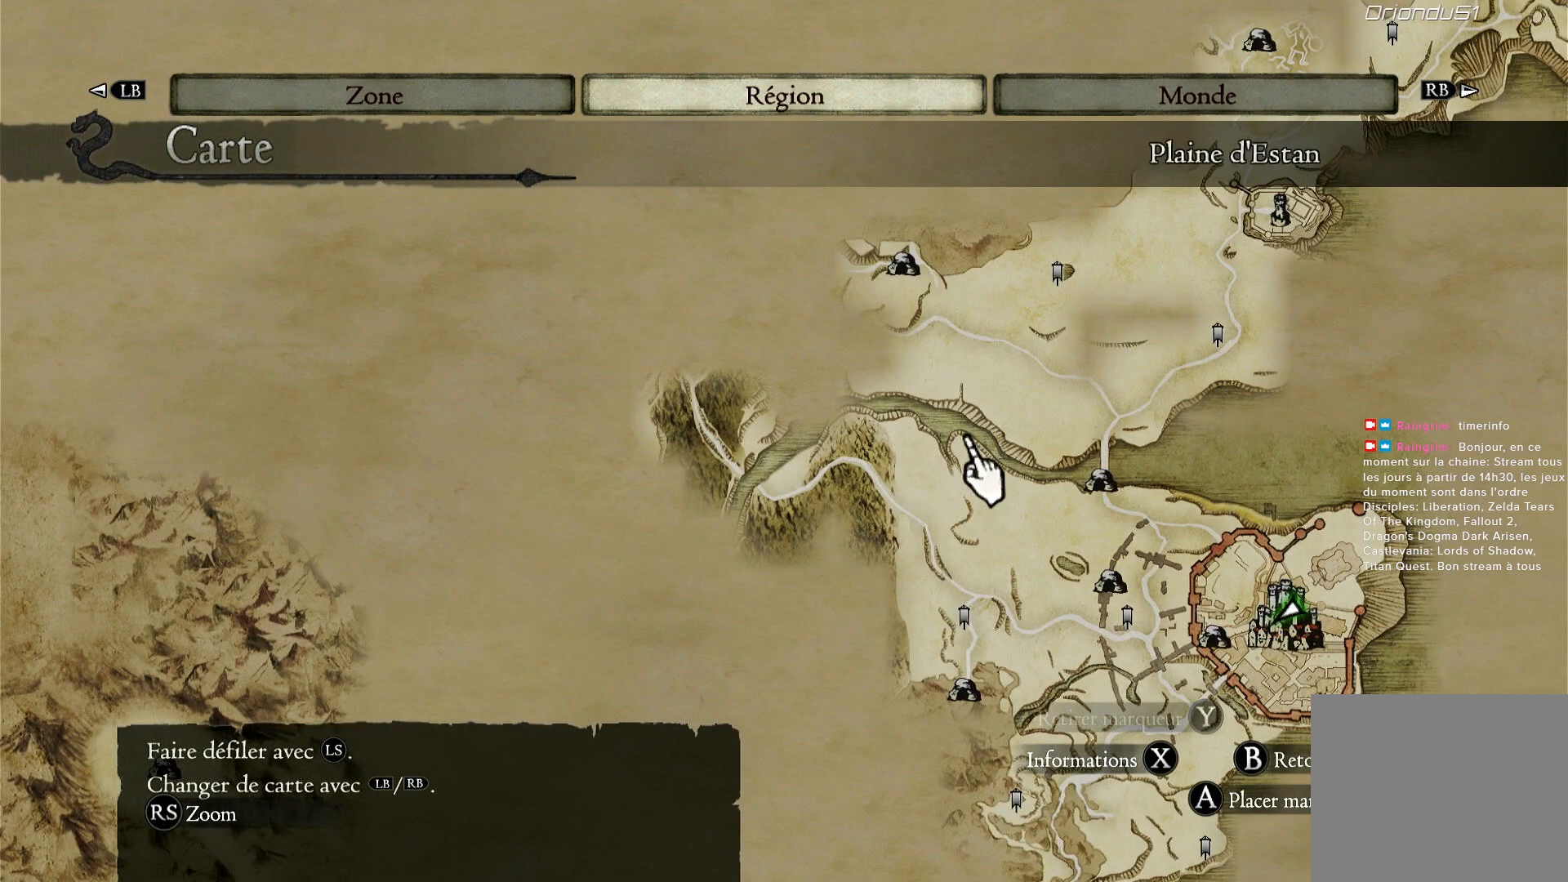
{"dt_ms": 500, "buttons": [], "left_stick": "center", "right_stick": "center", "events": [[117, "left_stick", "left"], [167, "left_stick", "down-left"], [300, "left_stick", "center"]]}
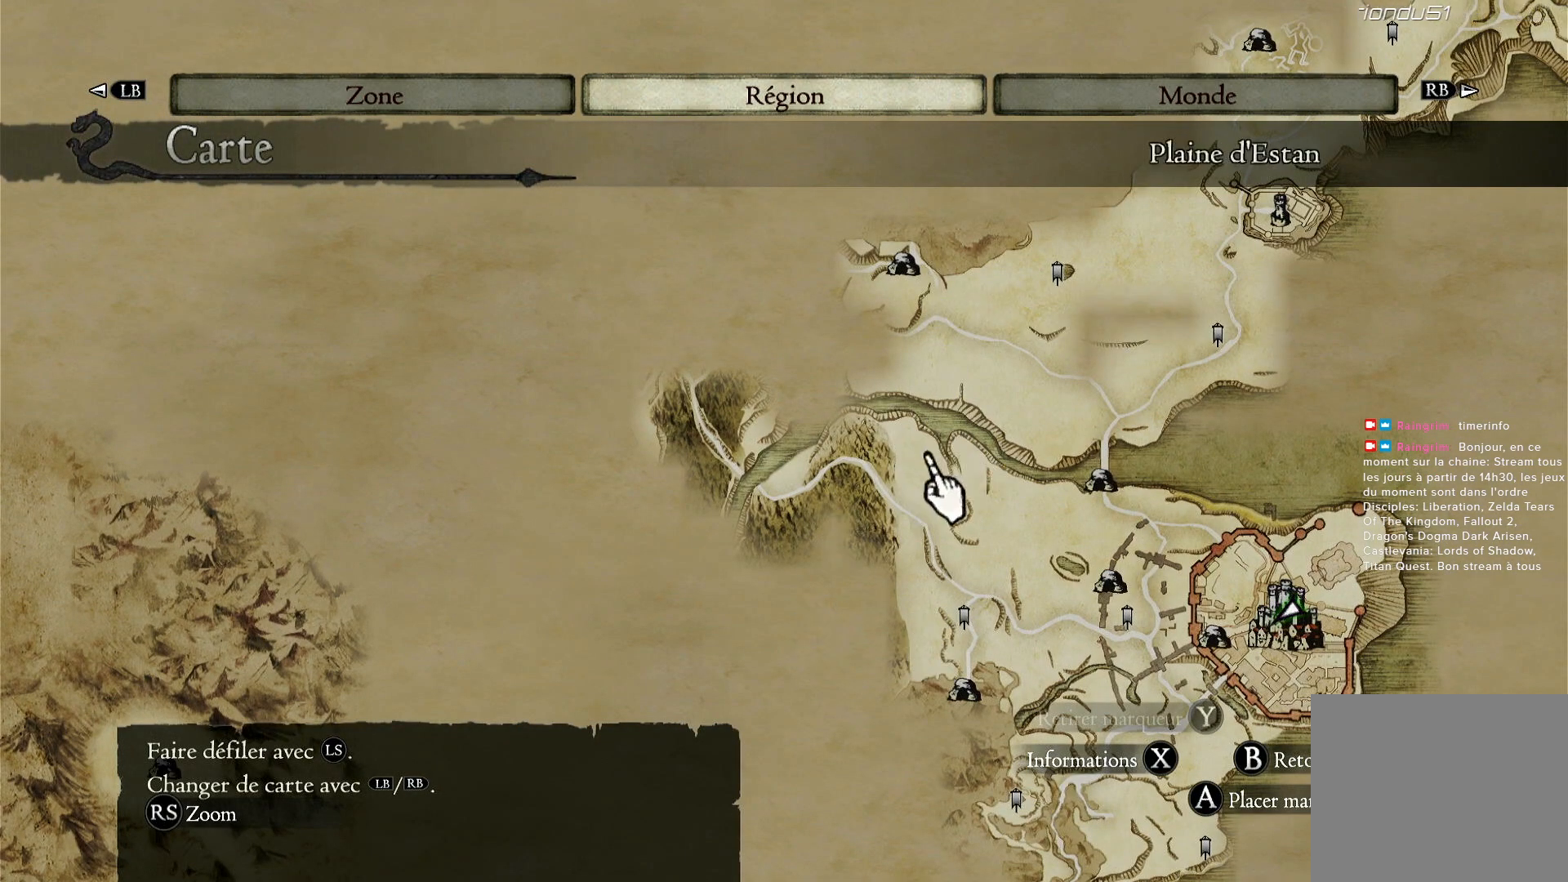
{"dt_ms": 500, "buttons": [], "left_stick": "center", "right_stick": "center", "events": [[17, "left_stick", "down-left"], [167, "left_stick", "center"]]}
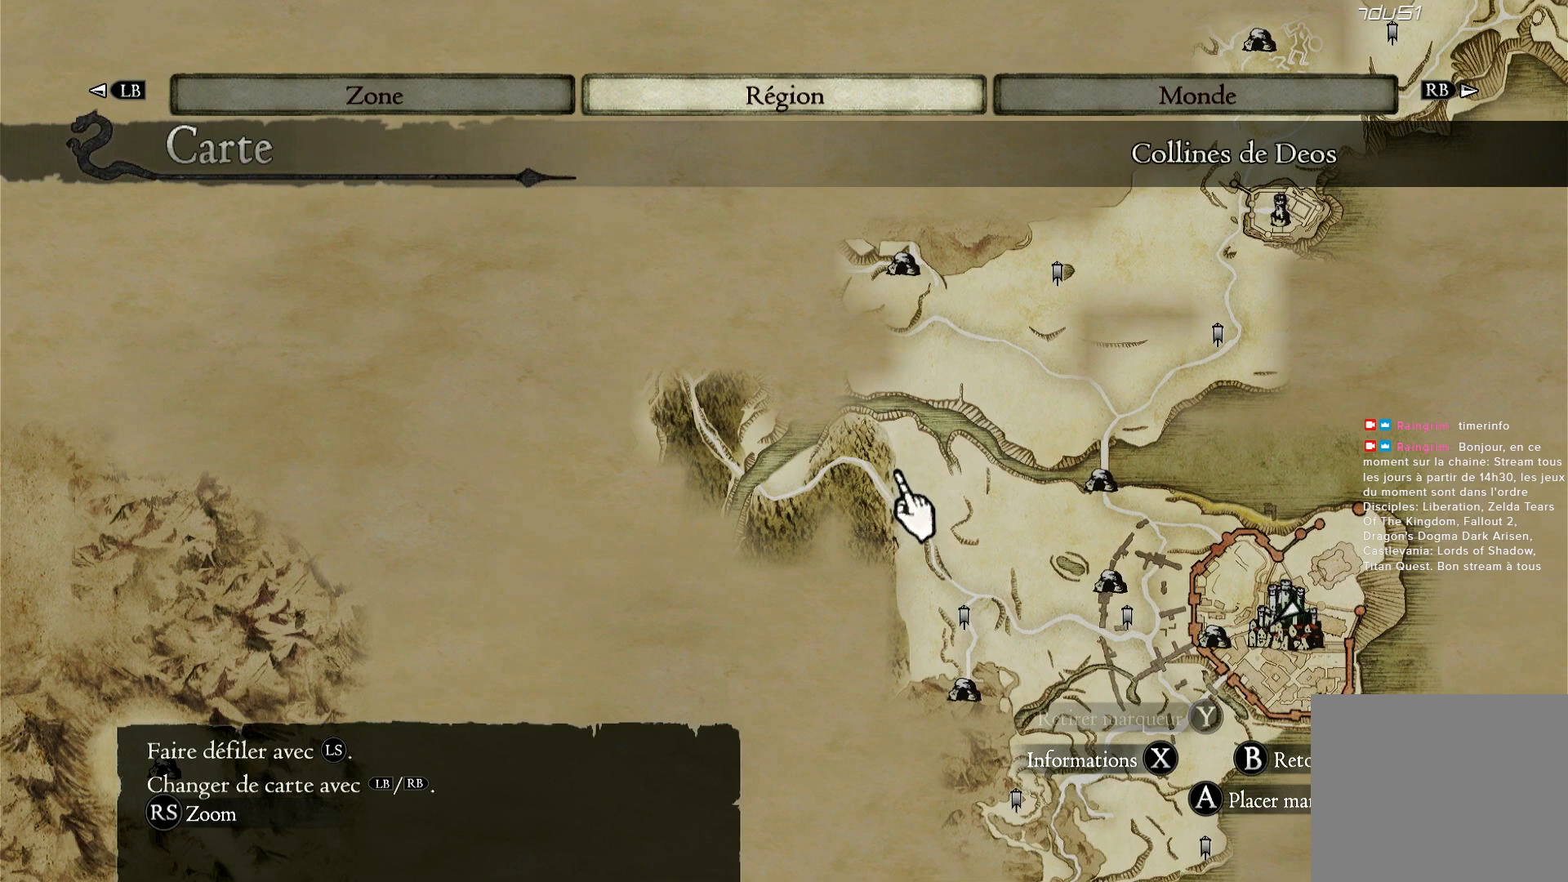
{"dt_ms": 500, "buttons": [], "left_stick": "left", "right_stick": "center", "events": [[433, "left_stick", "left"]]}
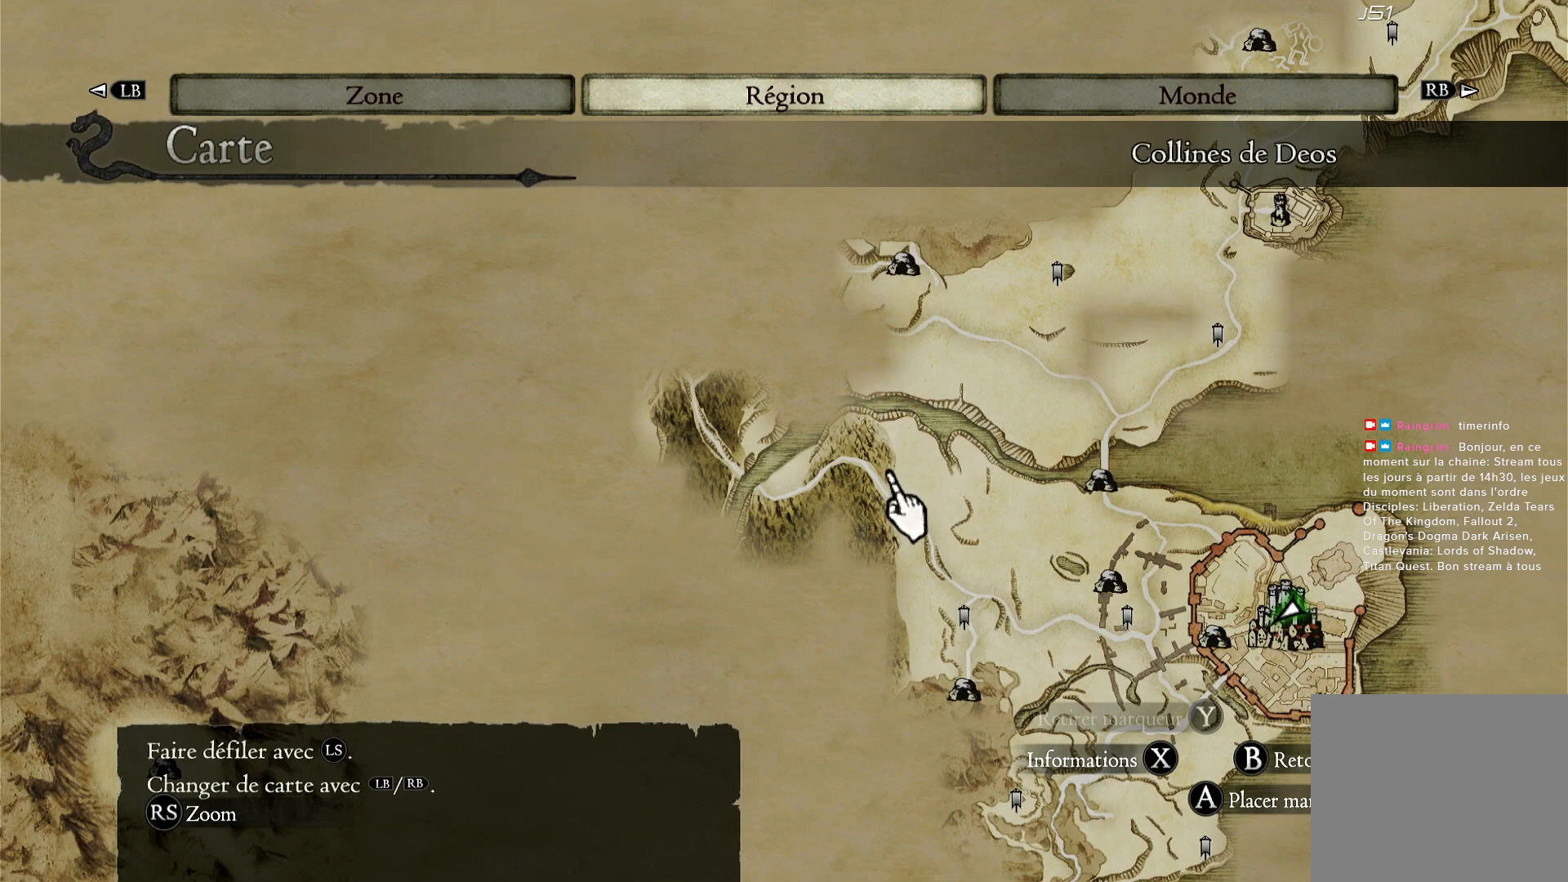
{"dt_ms": 500, "buttons": [], "left_stick": "left", "right_stick": "center", "events": []}
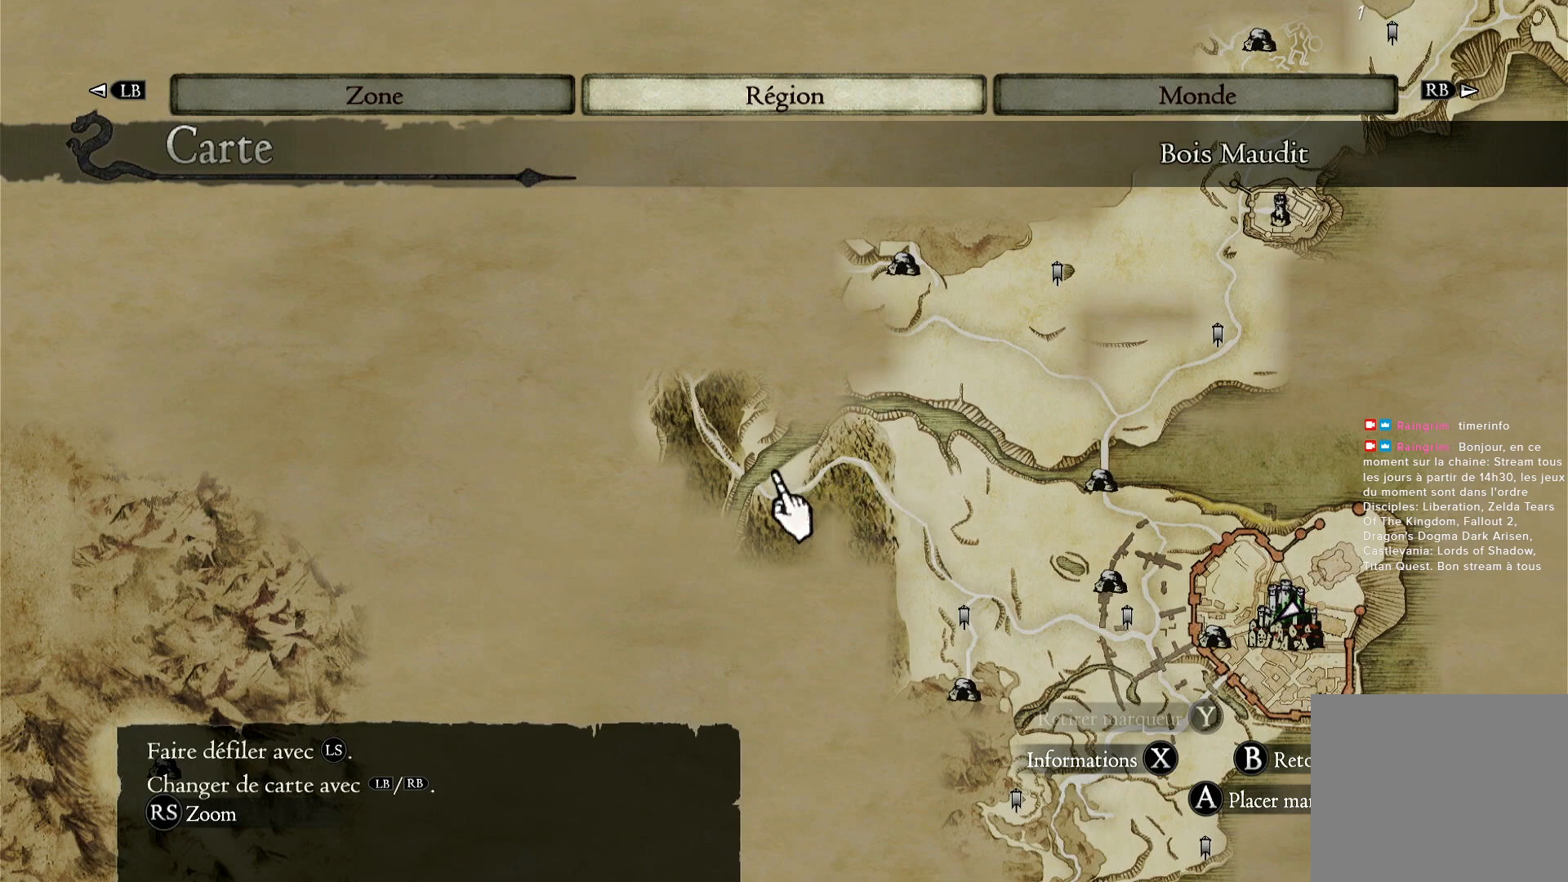
{"dt_ms": 500, "buttons": [], "left_stick": "up-right", "right_stick": "center", "events": [[117, "left_stick", "center"], [200, "left_stick", "up-right"]]}
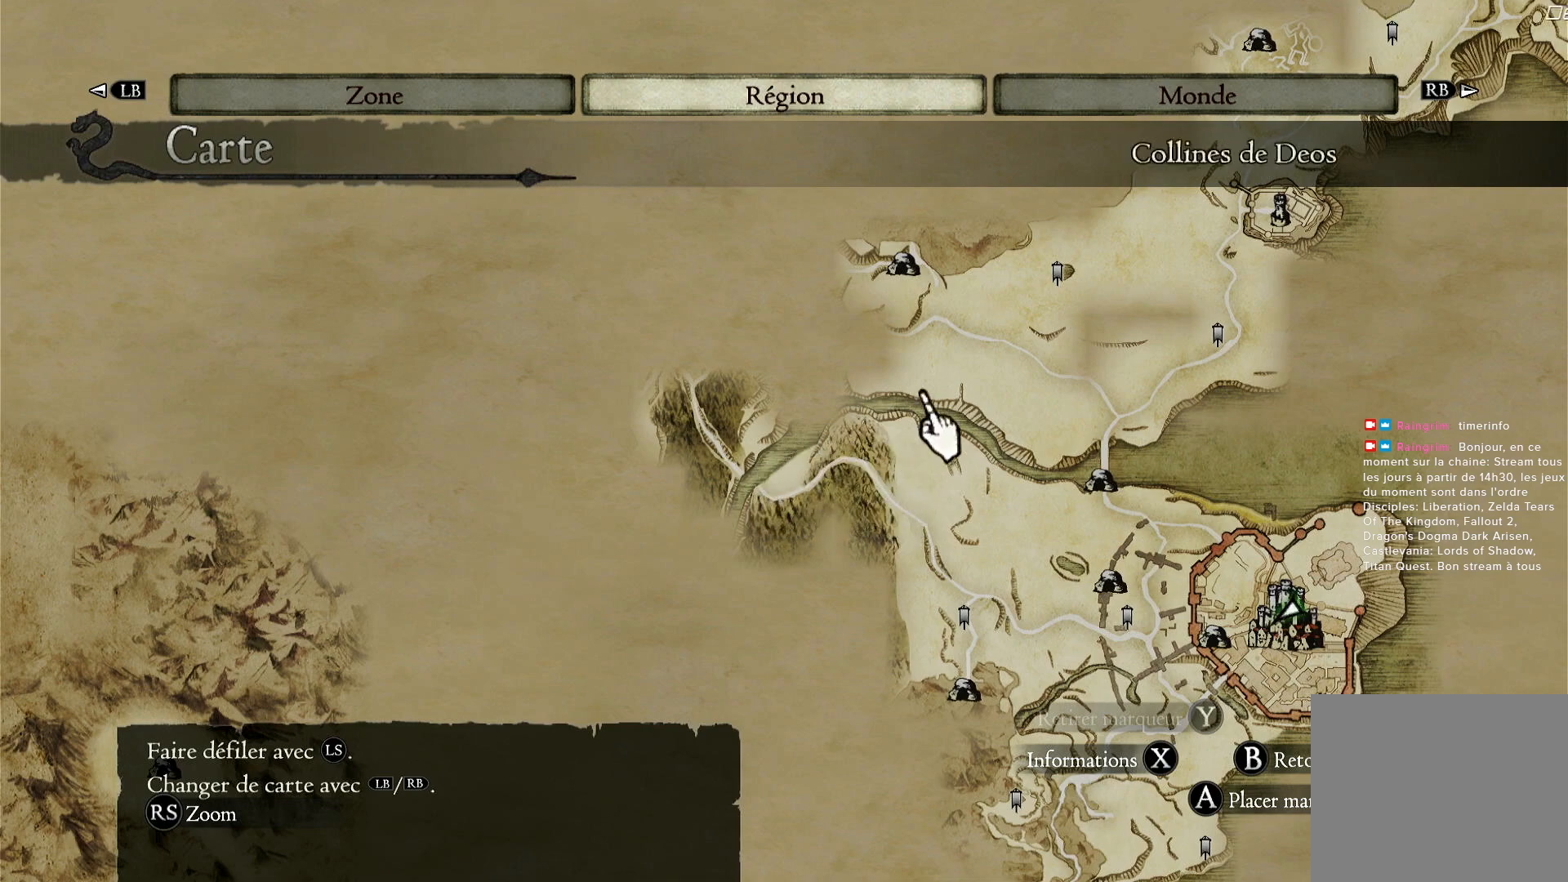
{"dt_ms": 500, "buttons": [], "left_stick": "down-left", "right_stick": "center", "events": [[17, "left_stick", "up"], [267, "left_stick", "center"], [500, "left_stick", "down-left"]]}
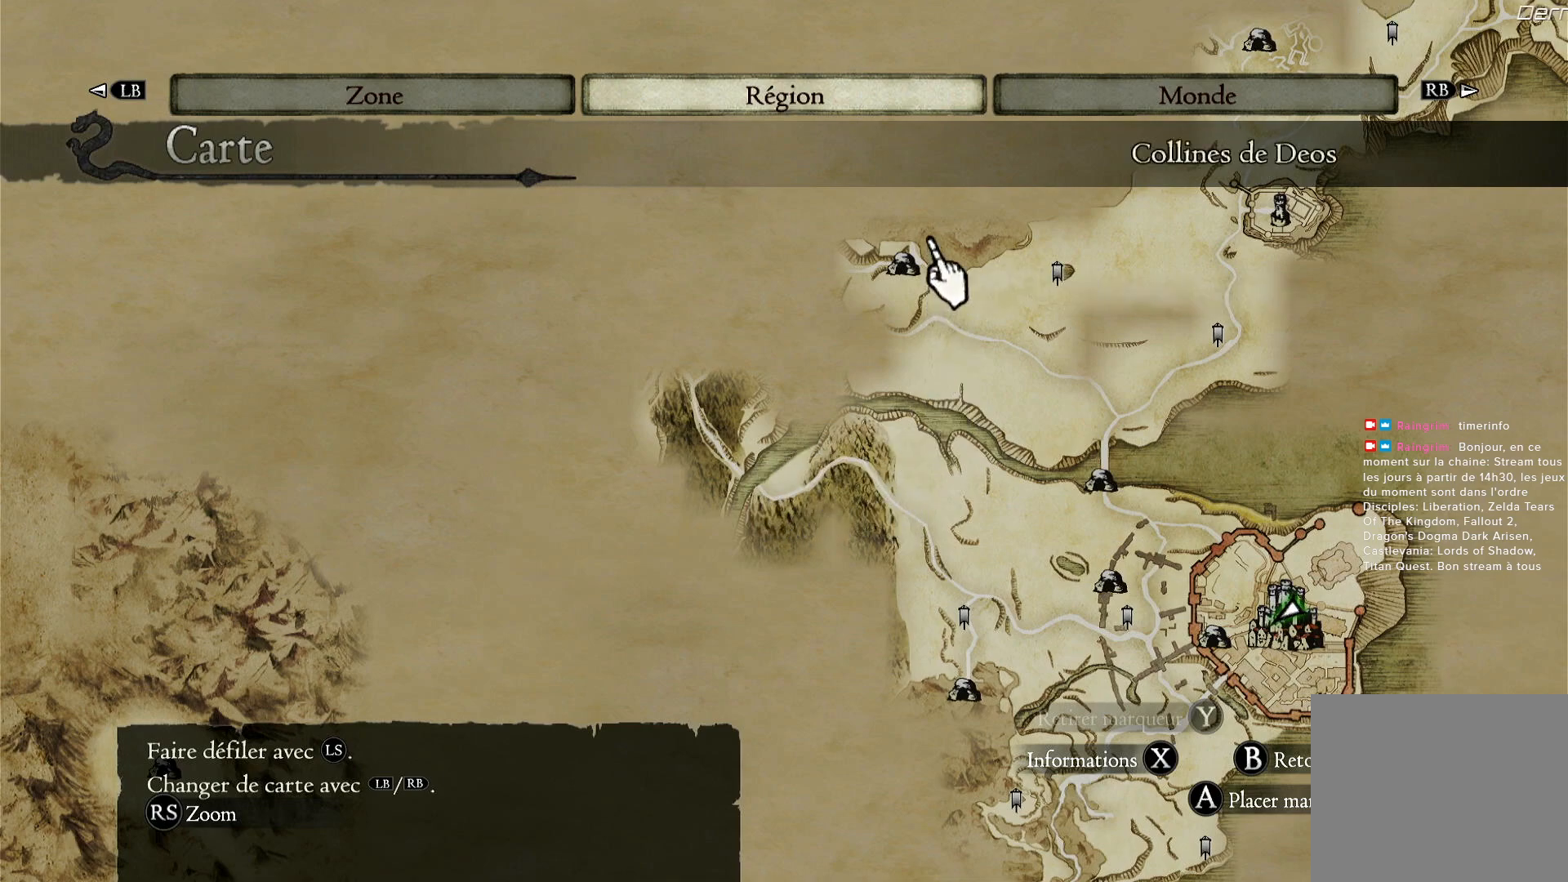
{"dt_ms": 500, "buttons": [], "left_stick": "center", "right_stick": "center", "events": [[167, "left_stick", "center"]]}
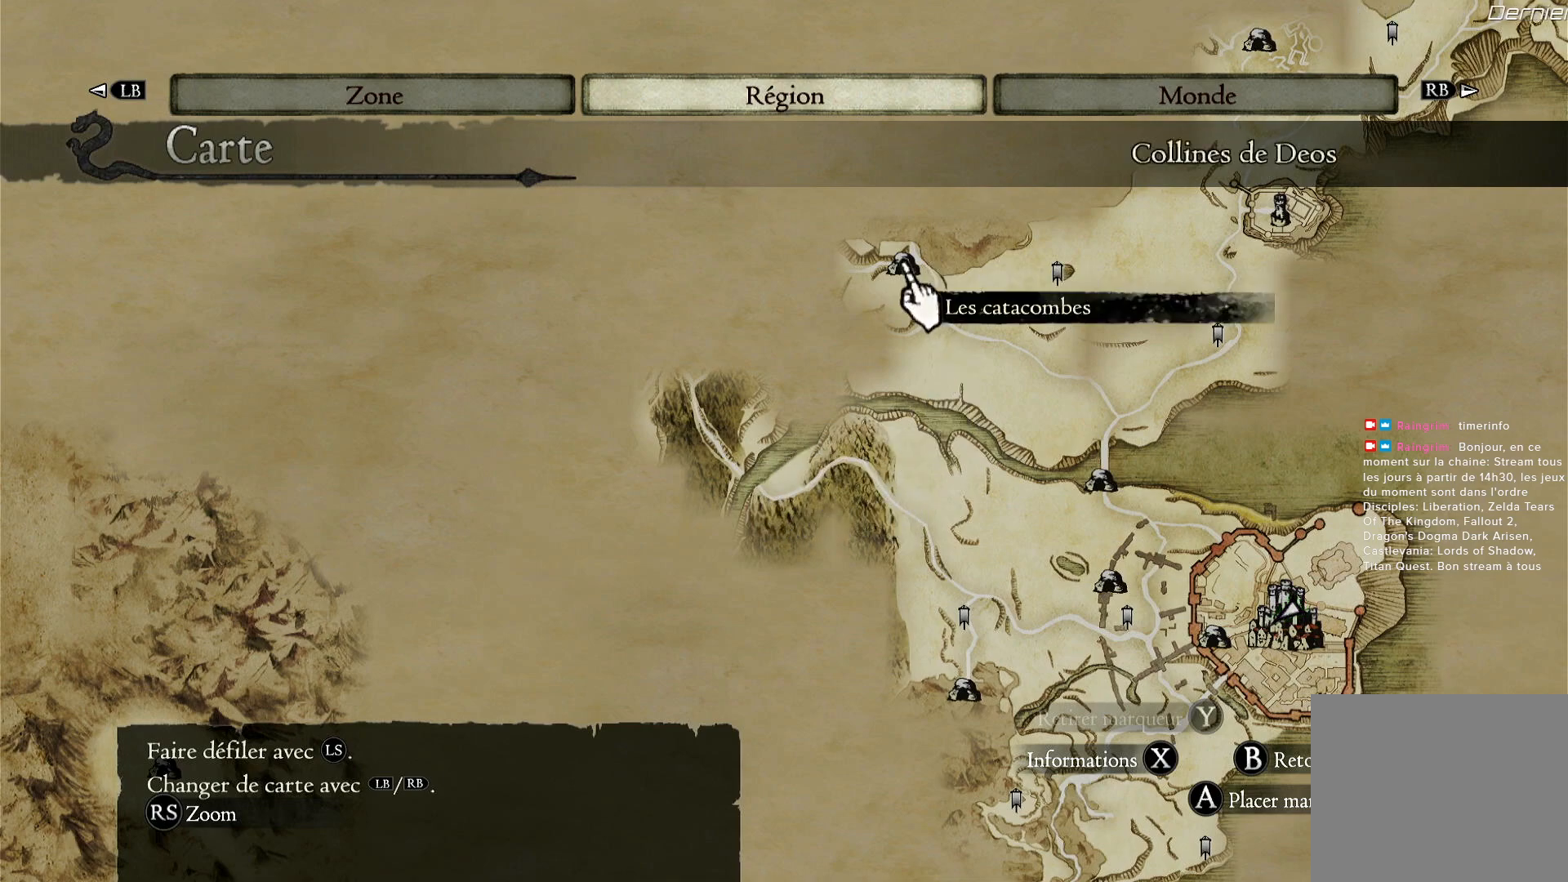
{"dt_ms": 500, "buttons": [], "left_stick": "center", "right_stick": "center", "events": [[67, "left_stick", "right"], [367, "left_stick", "center"]]}
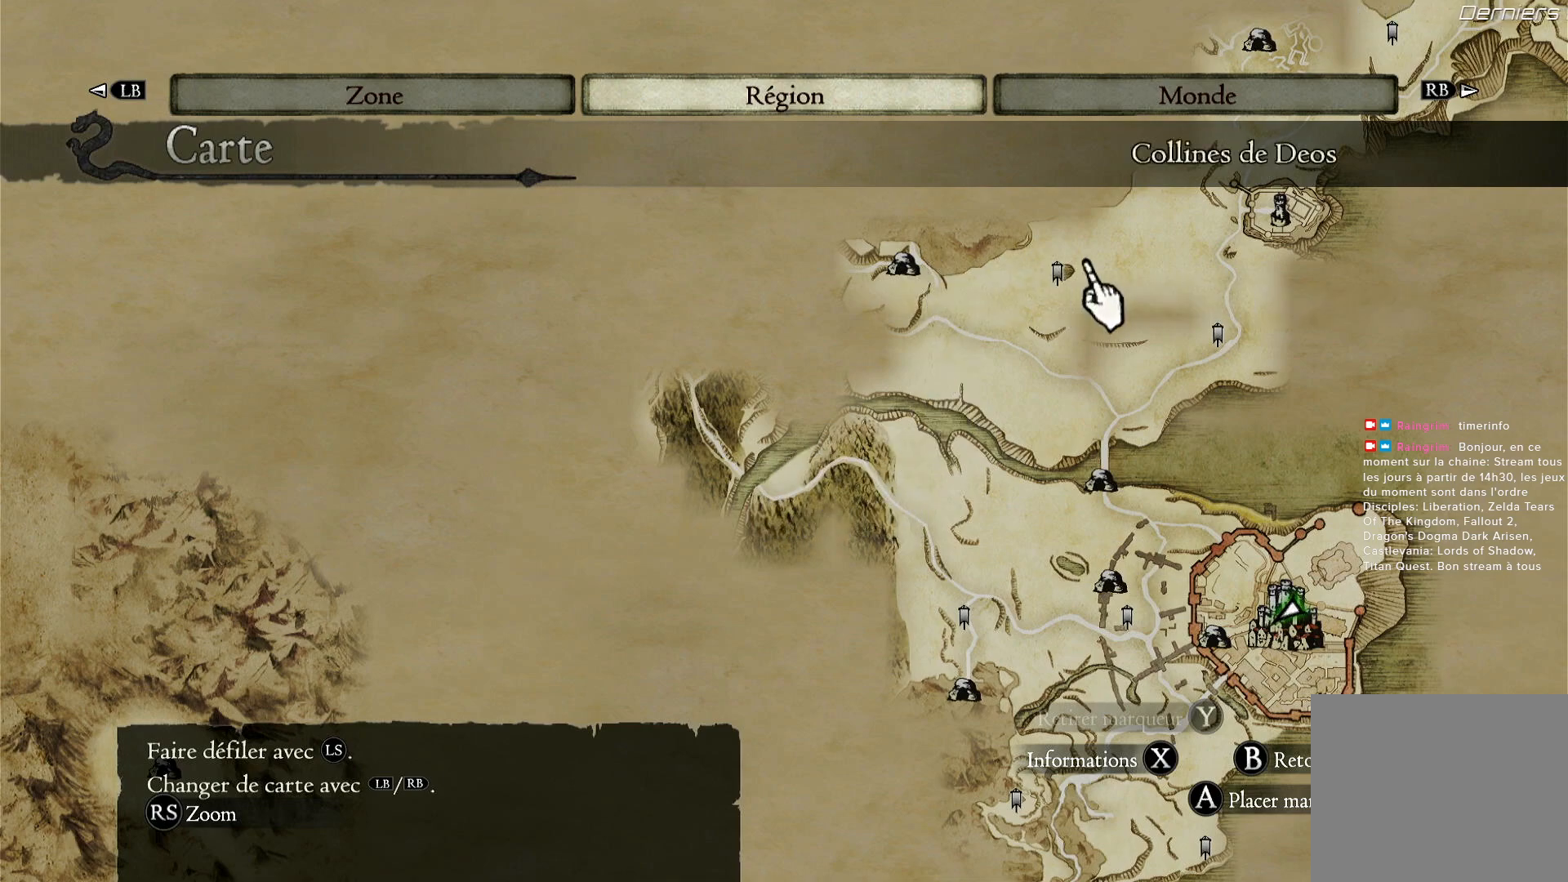
{"dt_ms": 500, "buttons": [], "left_stick": "down-left", "right_stick": "center", "events": [[150, "left_stick", "down-left"]]}
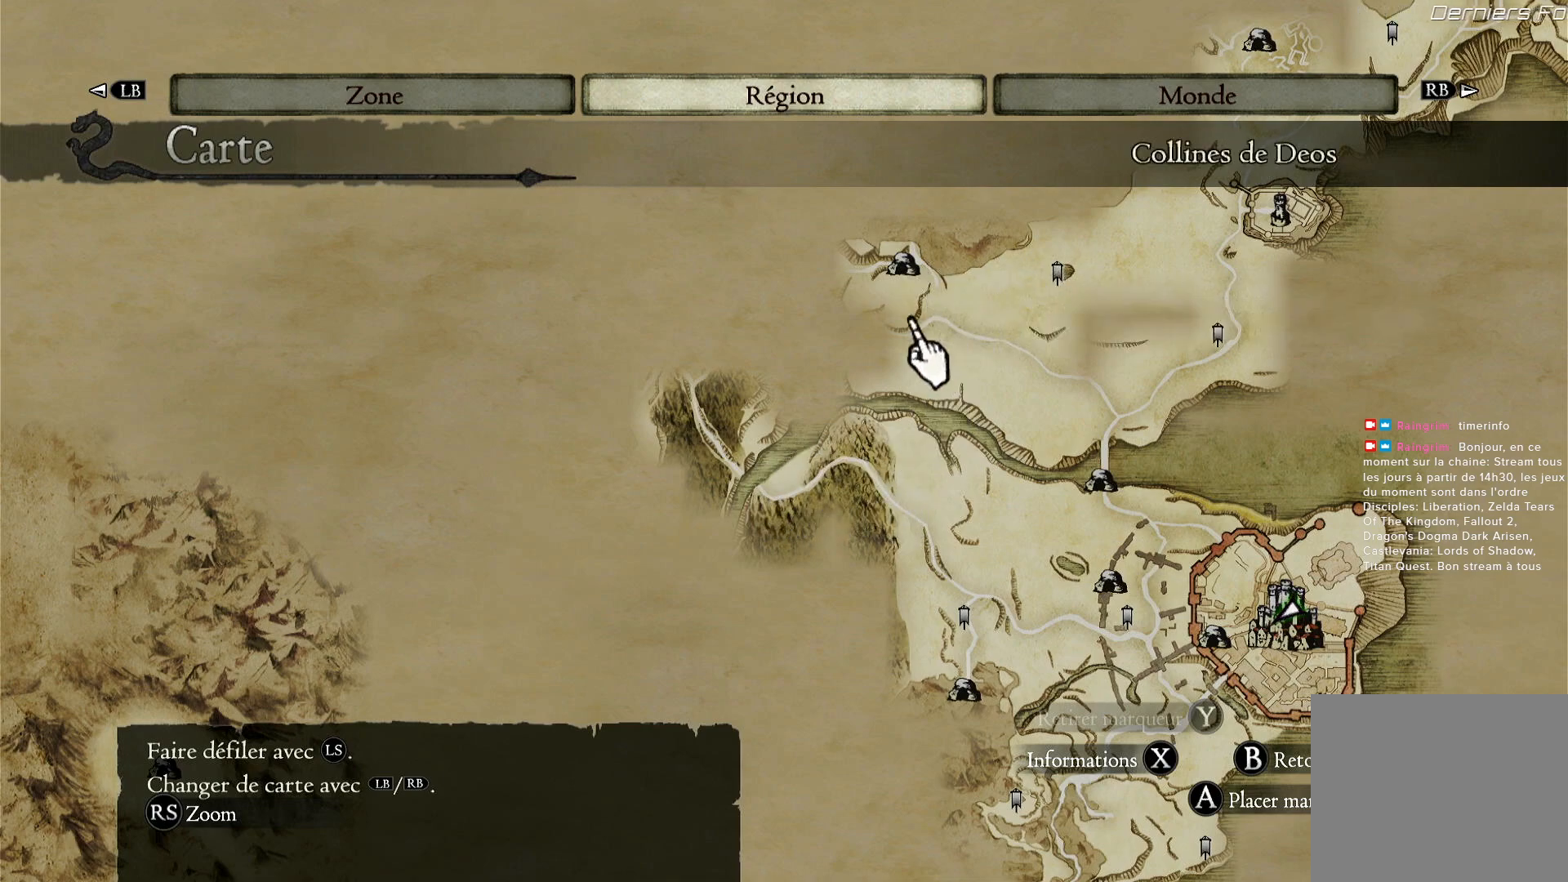
{"dt_ms": 500, "buttons": [], "left_stick": "down-right", "right_stick": "center", "events": [[100, "left_stick", "down"], [200, "left_stick", "down-right"]]}
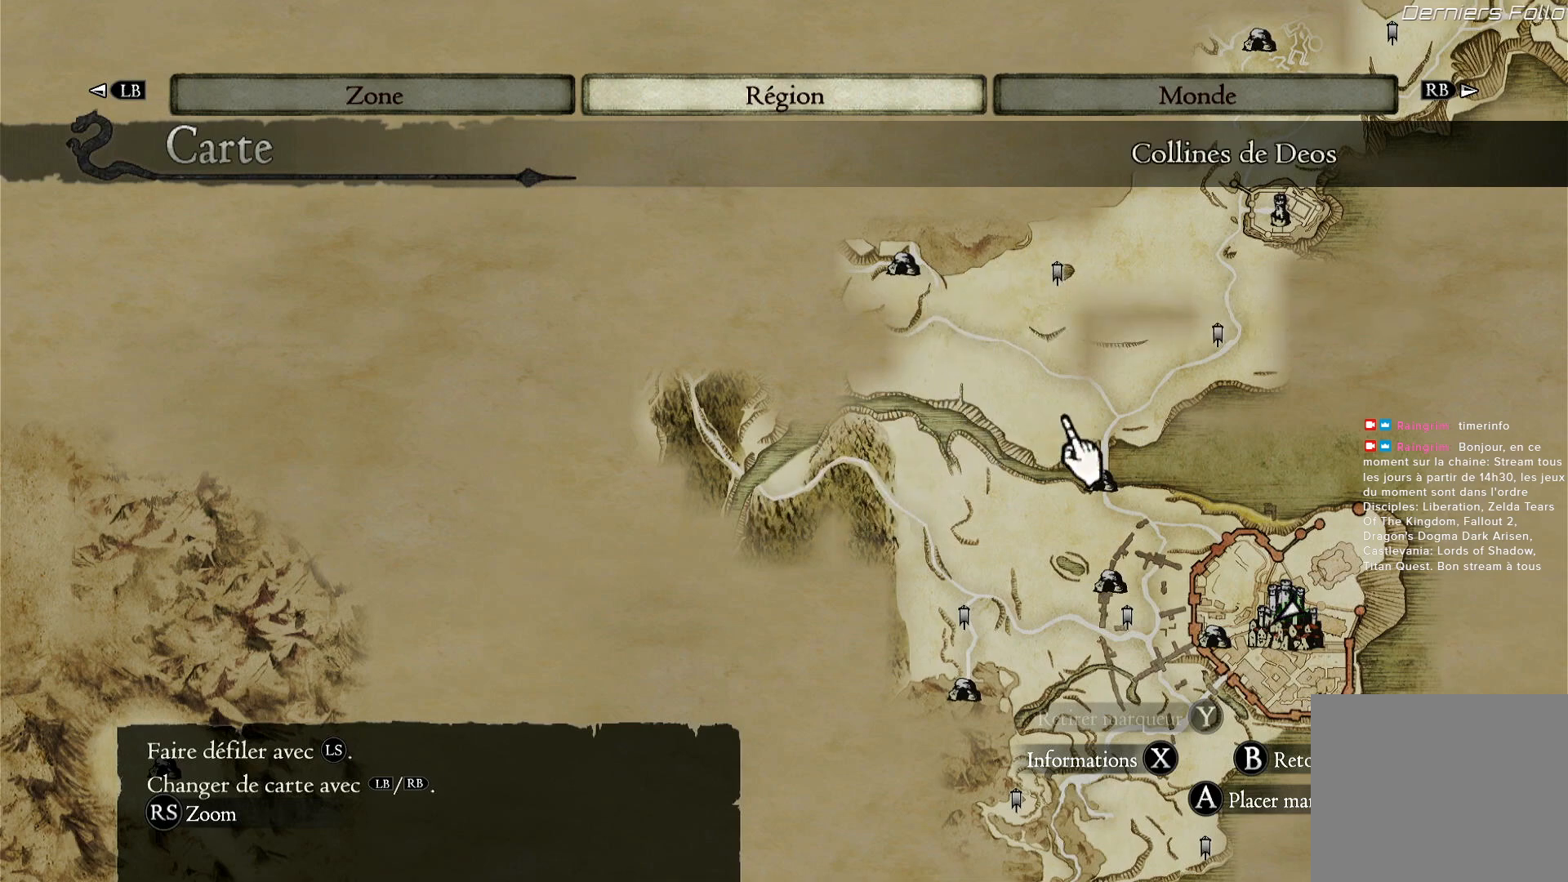
{"dt_ms": 500, "buttons": [], "left_stick": "down", "right_stick": "center", "events": [[317, "left_stick", "down"]]}
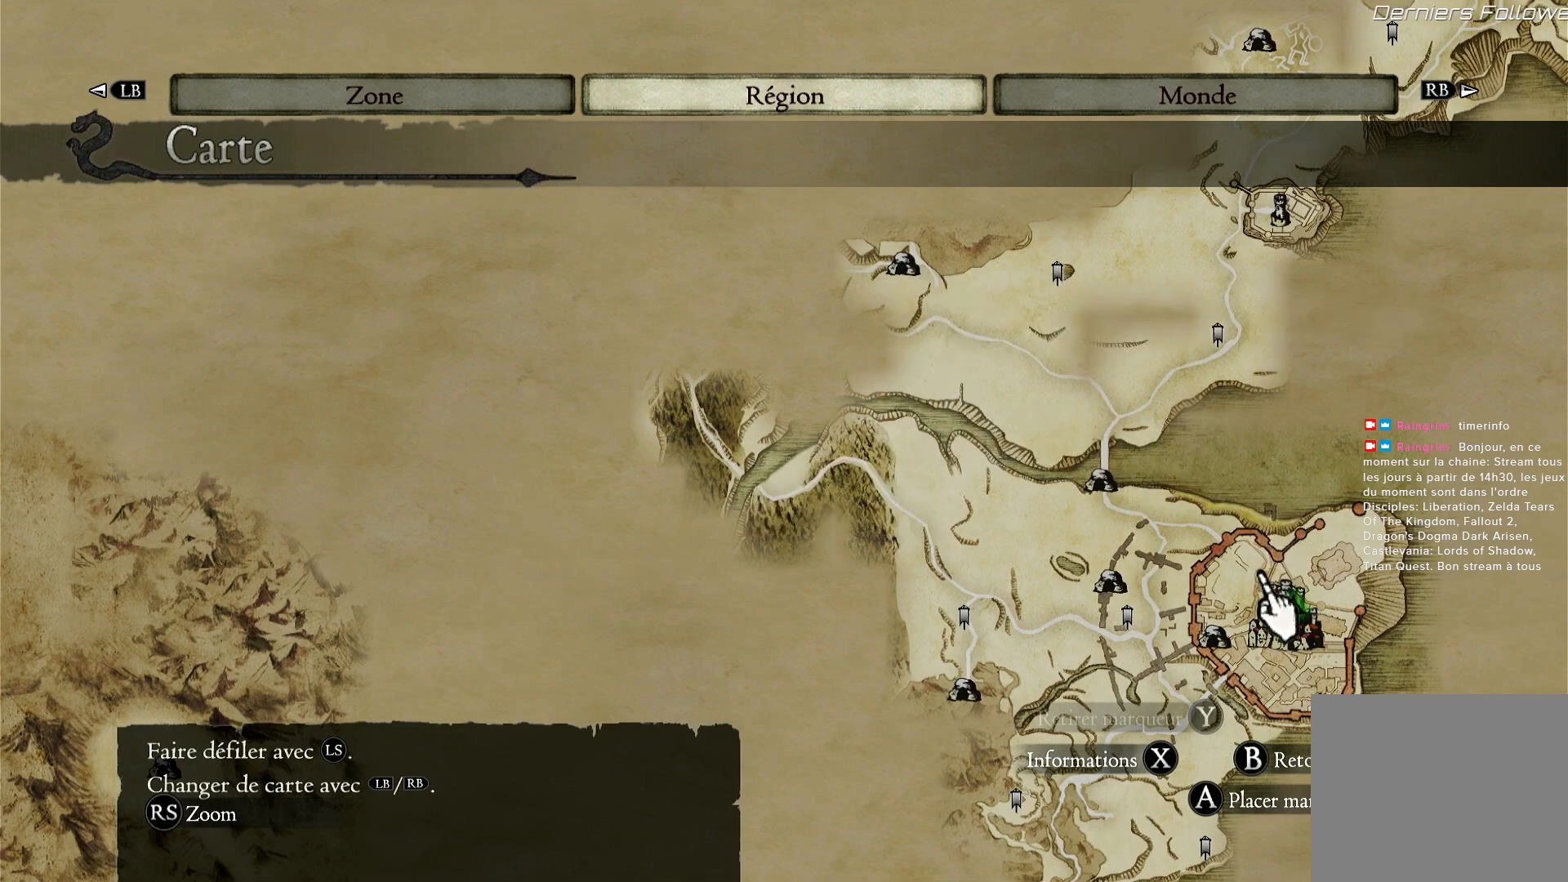
{"dt_ms": 1000, "buttons": [], "left_stick": "center", "right_stick": "center"}
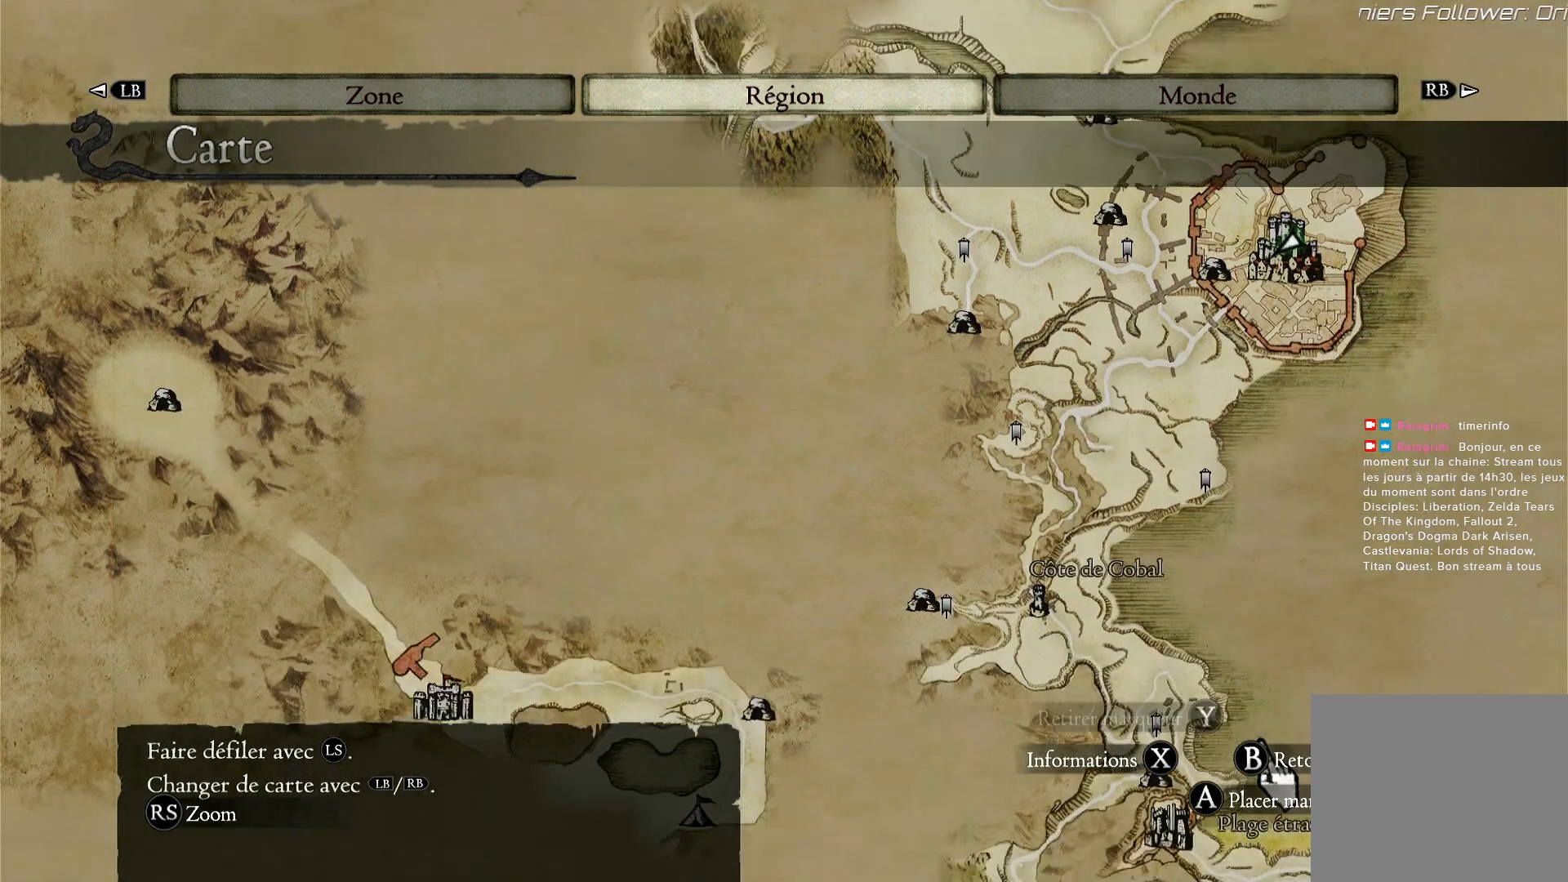
{"dt_ms": 500, "buttons": [], "left_stick": "up", "right_stick": "center", "events": [[167, "left_stick", "up"]]}
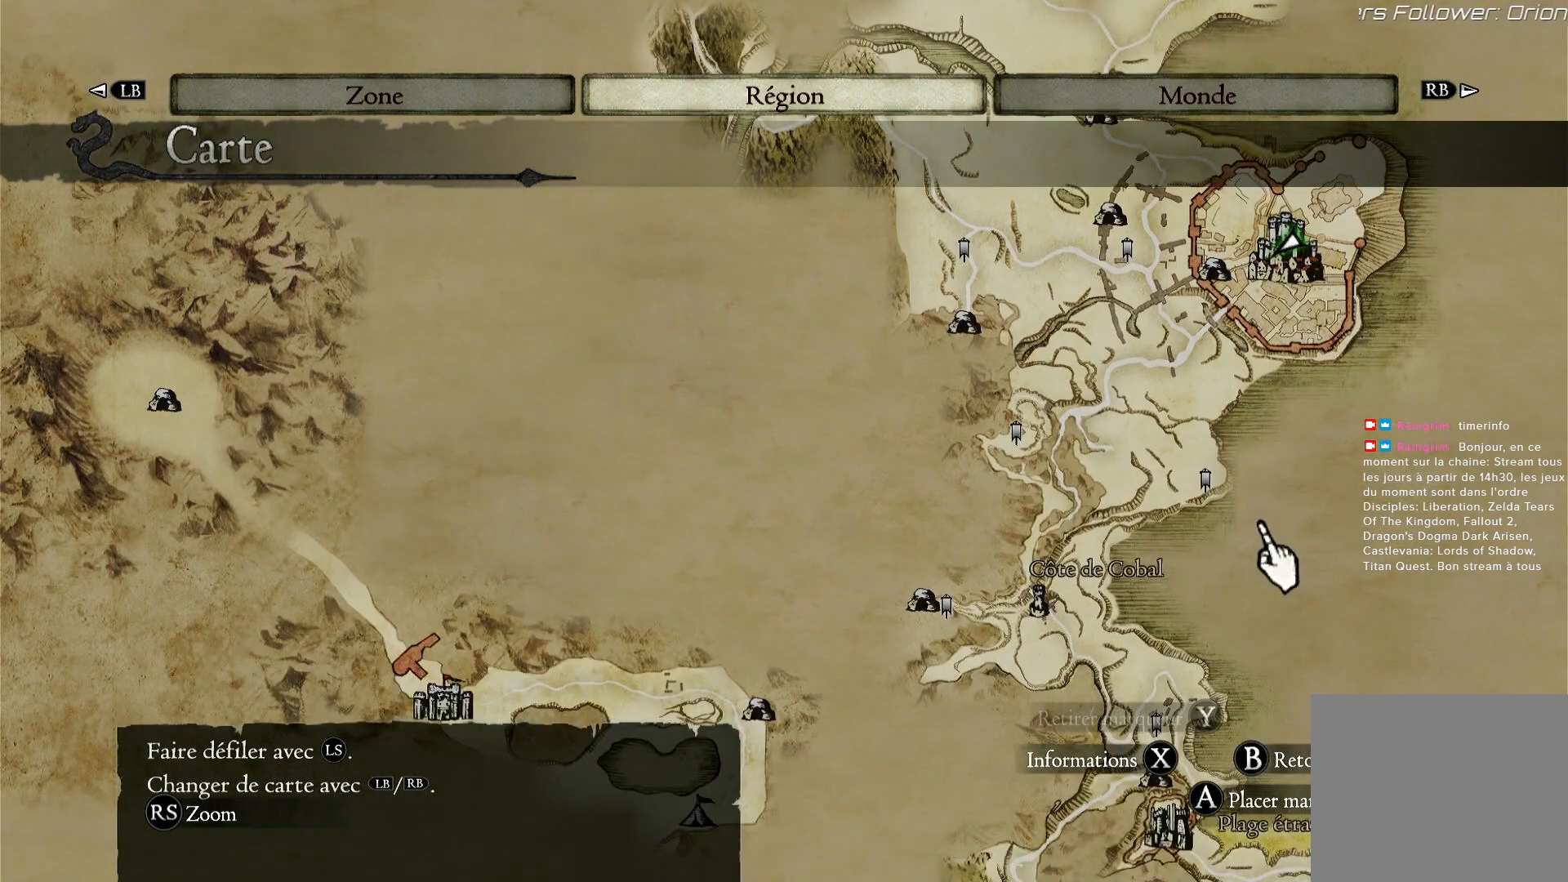
{"dt_ms": 500, "buttons": [], "left_stick": "center", "right_stick": "center", "events": [[100, "left_stick", "center"], [233, "left_stick", "down-left"], [350, "left_stick", "center"]]}
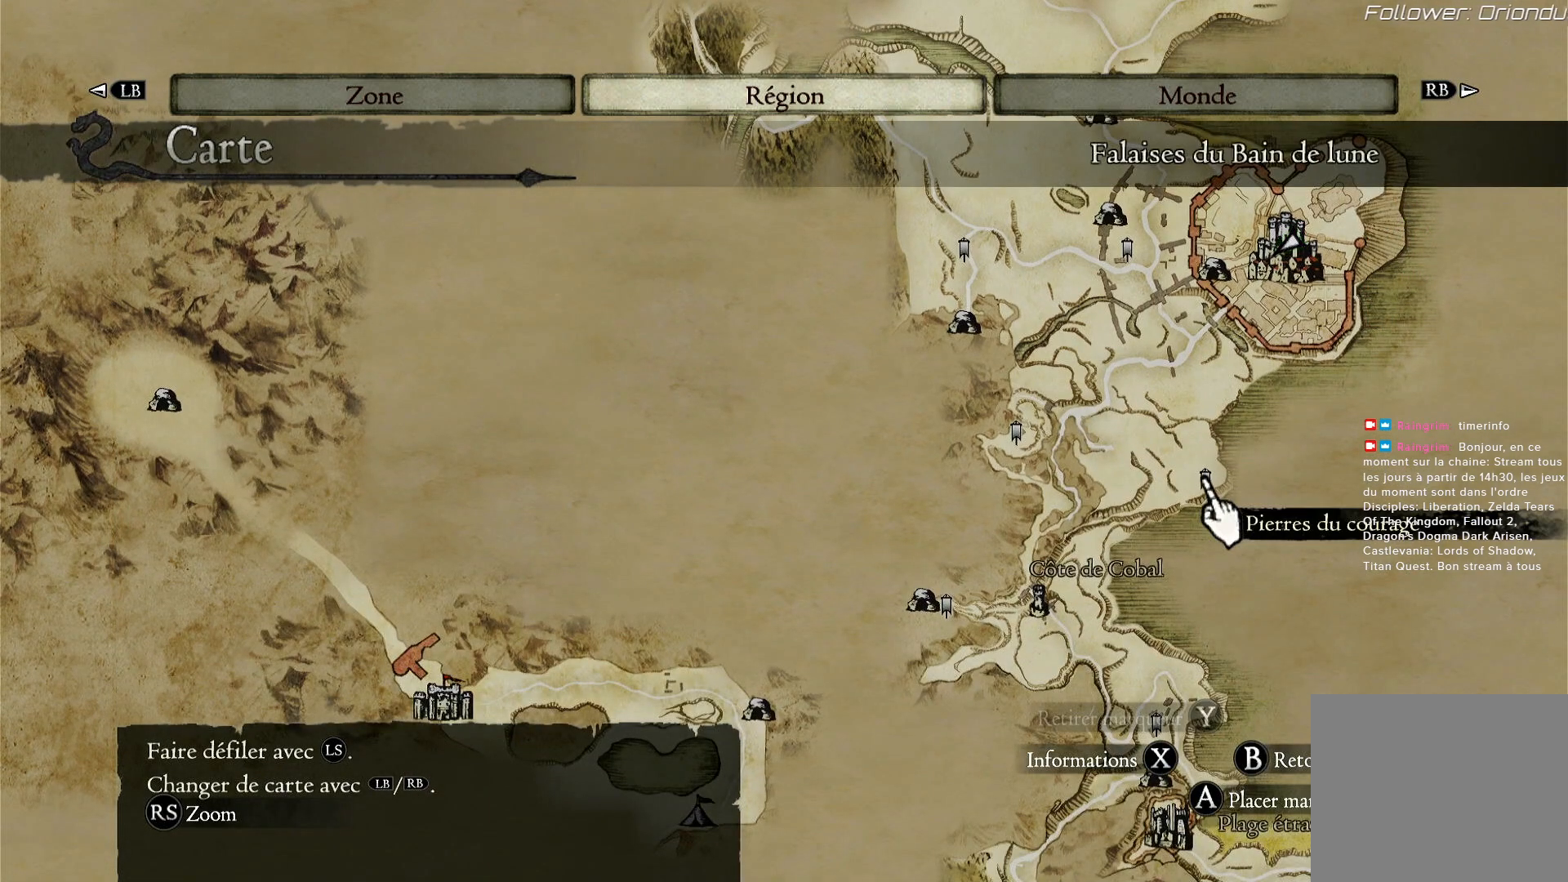
{"dt_ms": 500, "buttons": [], "left_stick": "center", "right_stick": "center", "events": []}
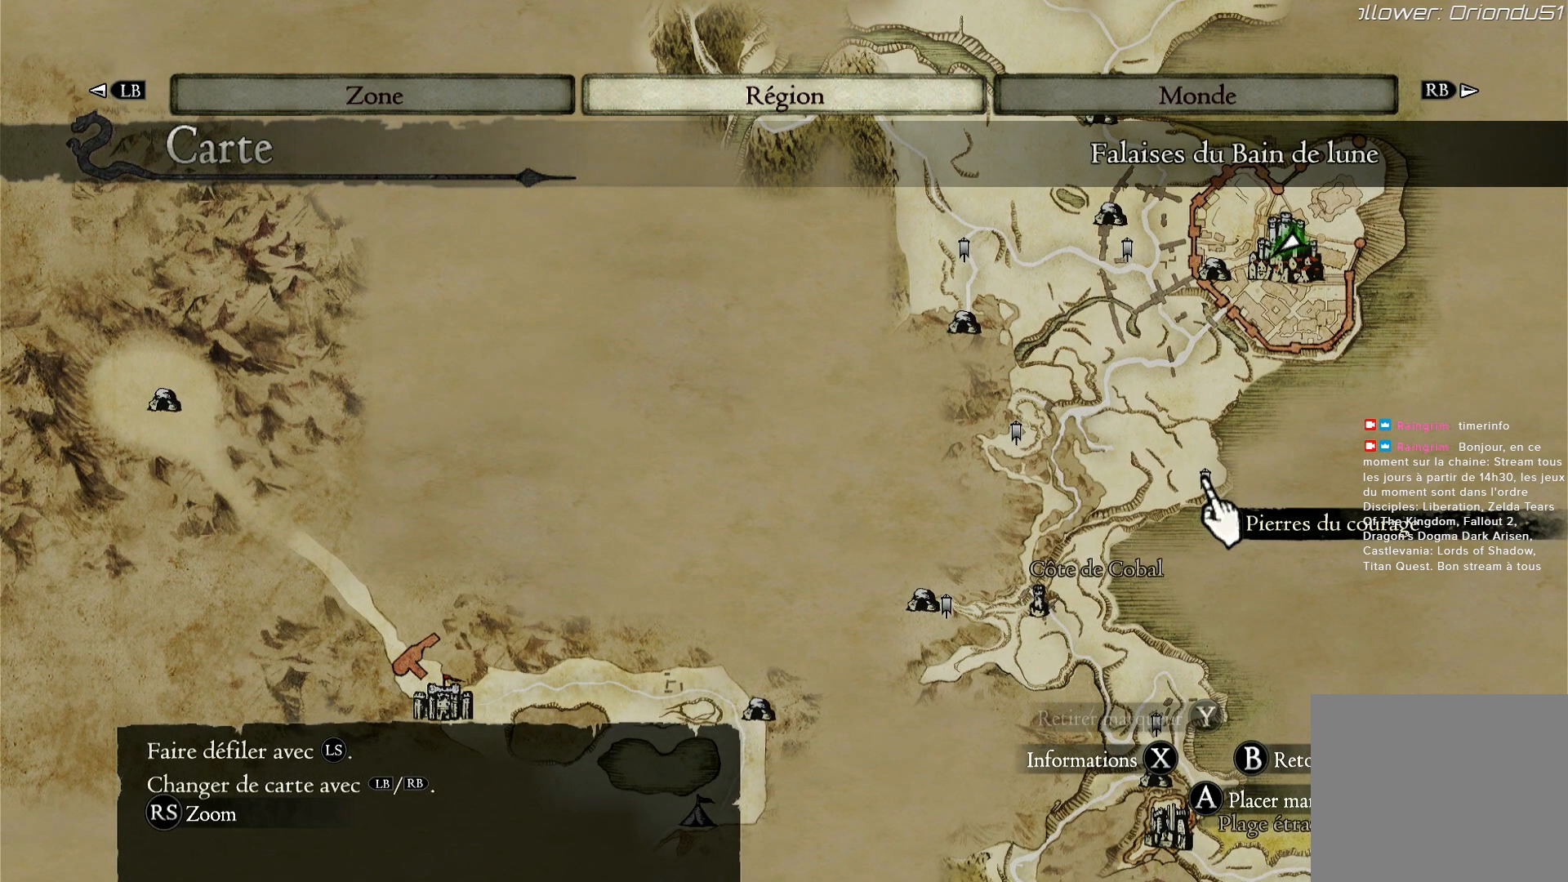
{"dt_ms": 500, "buttons": [], "left_stick": "center", "right_stick": "center", "events": []}